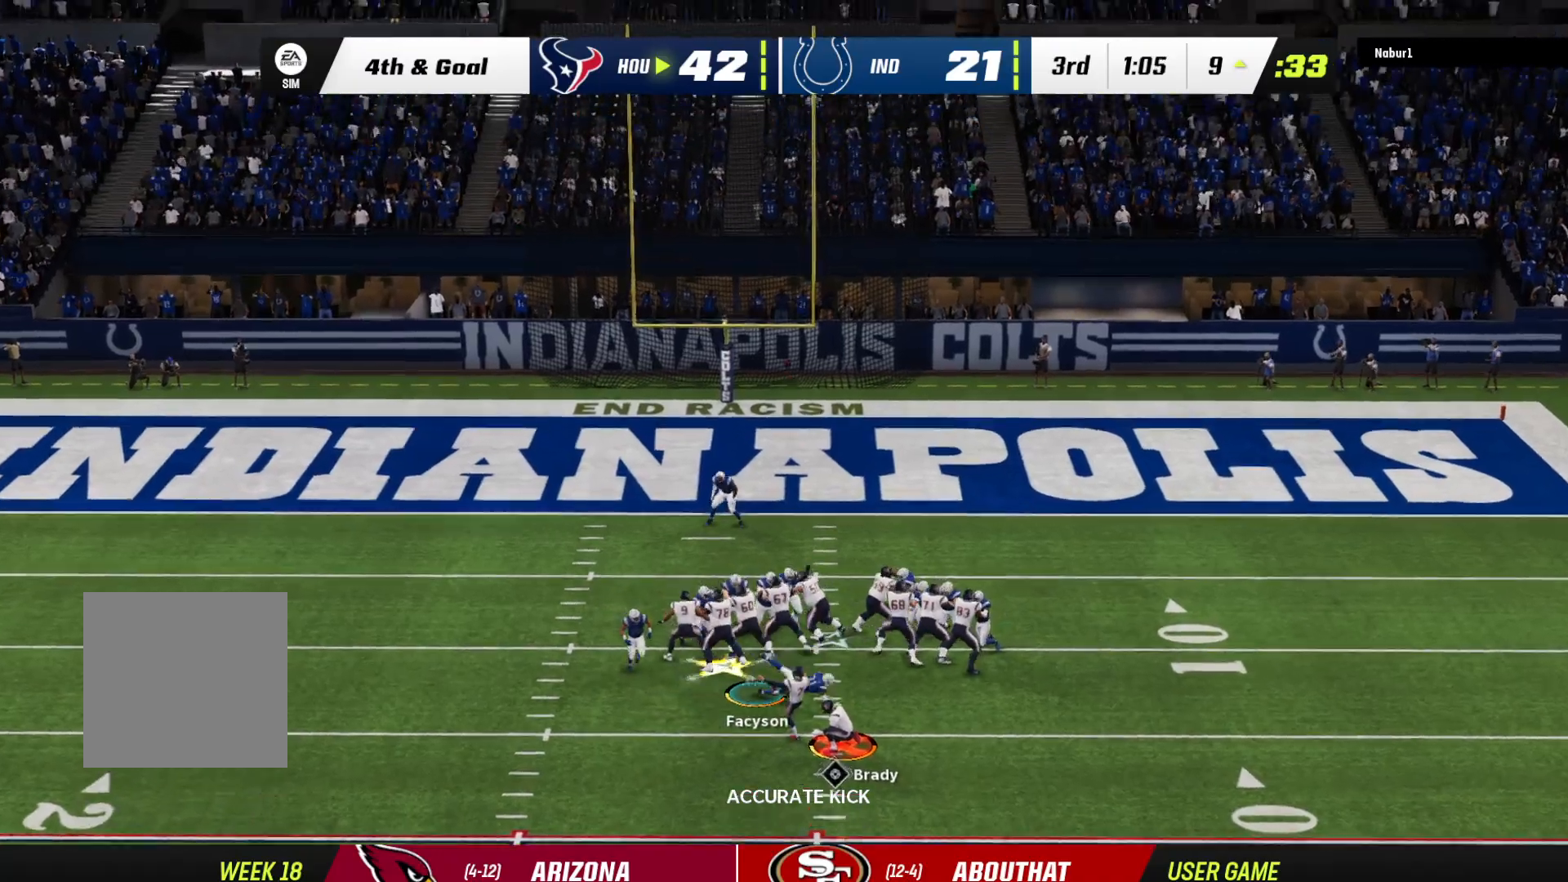
Gameplay with a controller (Xbox layout); each line is a JSON object with the inputs held at the frame after it. "events" lists button and stick changes between this image and that frame as [ms after this image, input, new state], when the widget could be followed in between.
{"buttons": [], "left_stick": "down", "right_stick": "center", "events": [[500, "left_stick", "down"]]}
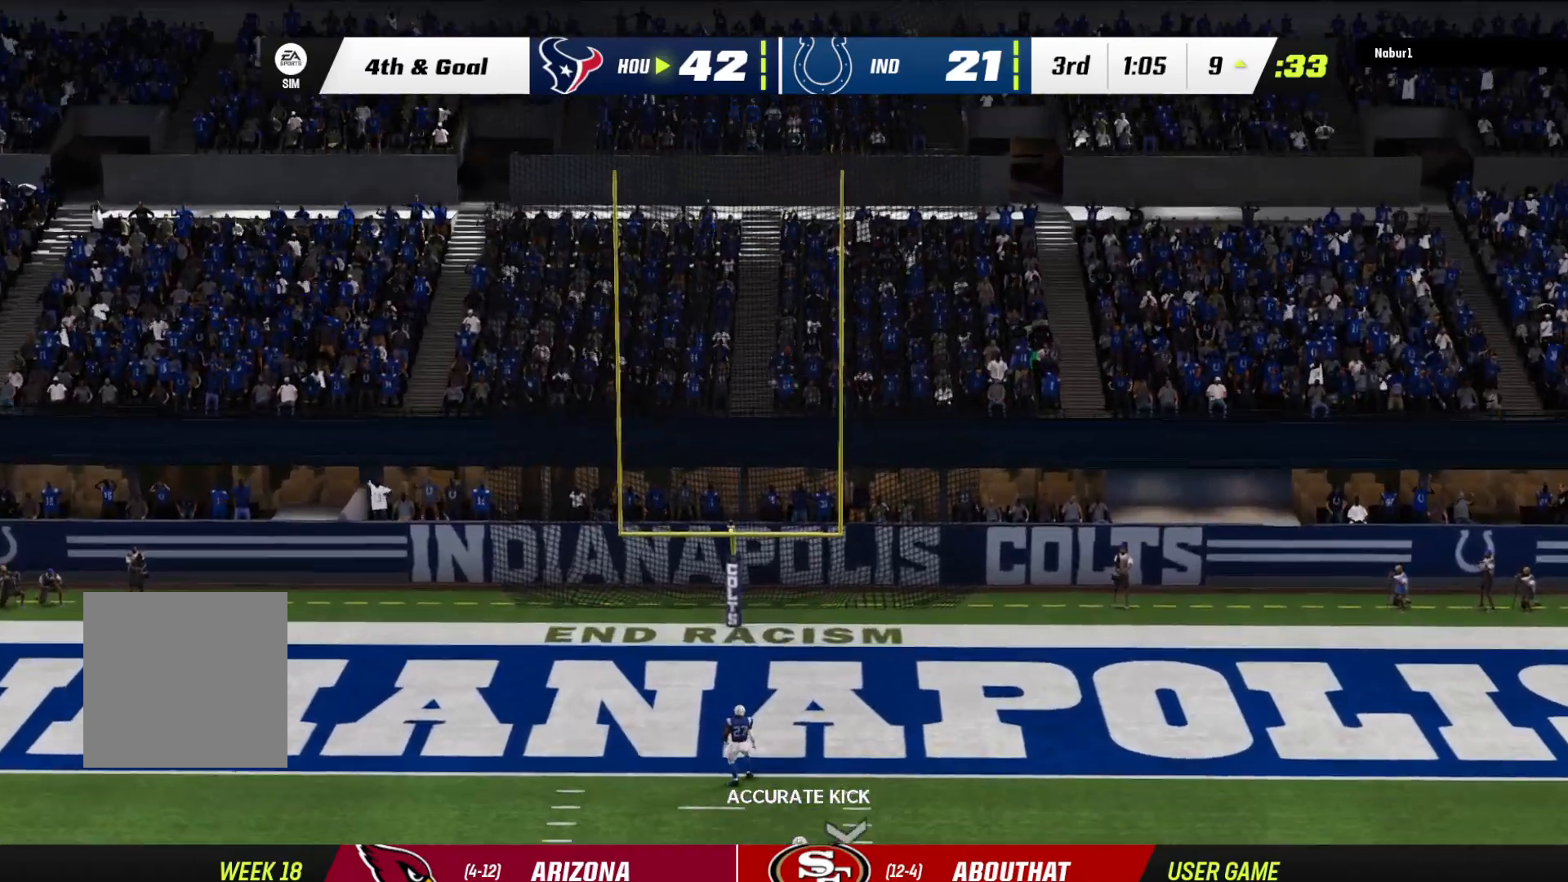
{"buttons": [], "left_stick": "center", "right_stick": "center", "events": [[100, "left_stick", "center"], [167, "left_stick", "down-left"], [267, "left_stick", "center"], [333, "left_stick", "down"], [433, "left_stick", "center"]]}
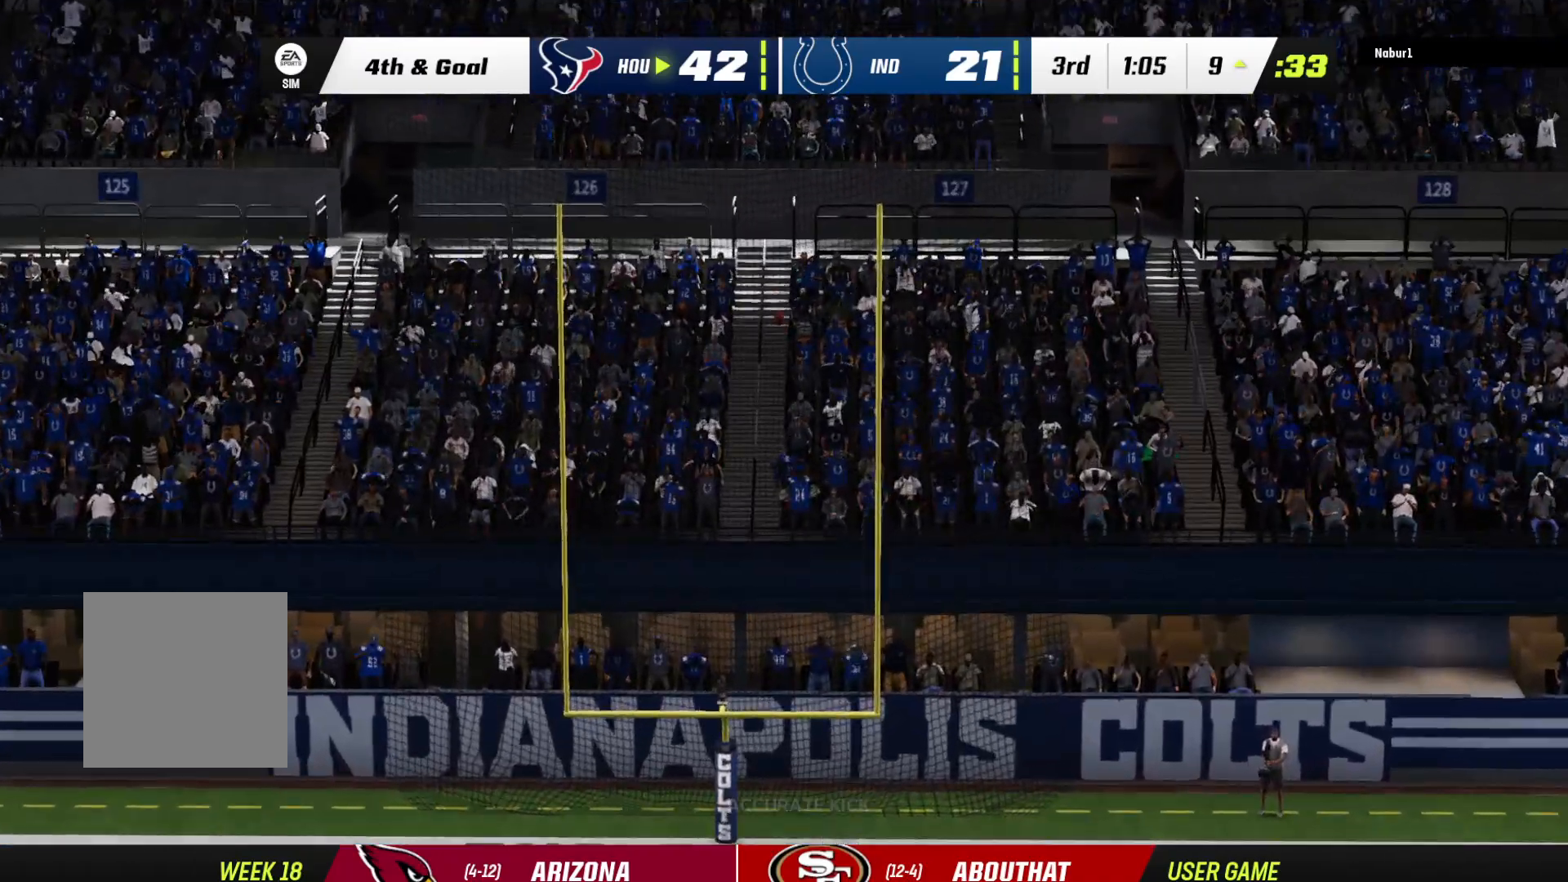
{"buttons": ["A"], "left_stick": "center", "right_stick": "center", "events": [[33, "left_stick", "down"], [133, "left_stick", "center"], [367, "A", "down"]]}
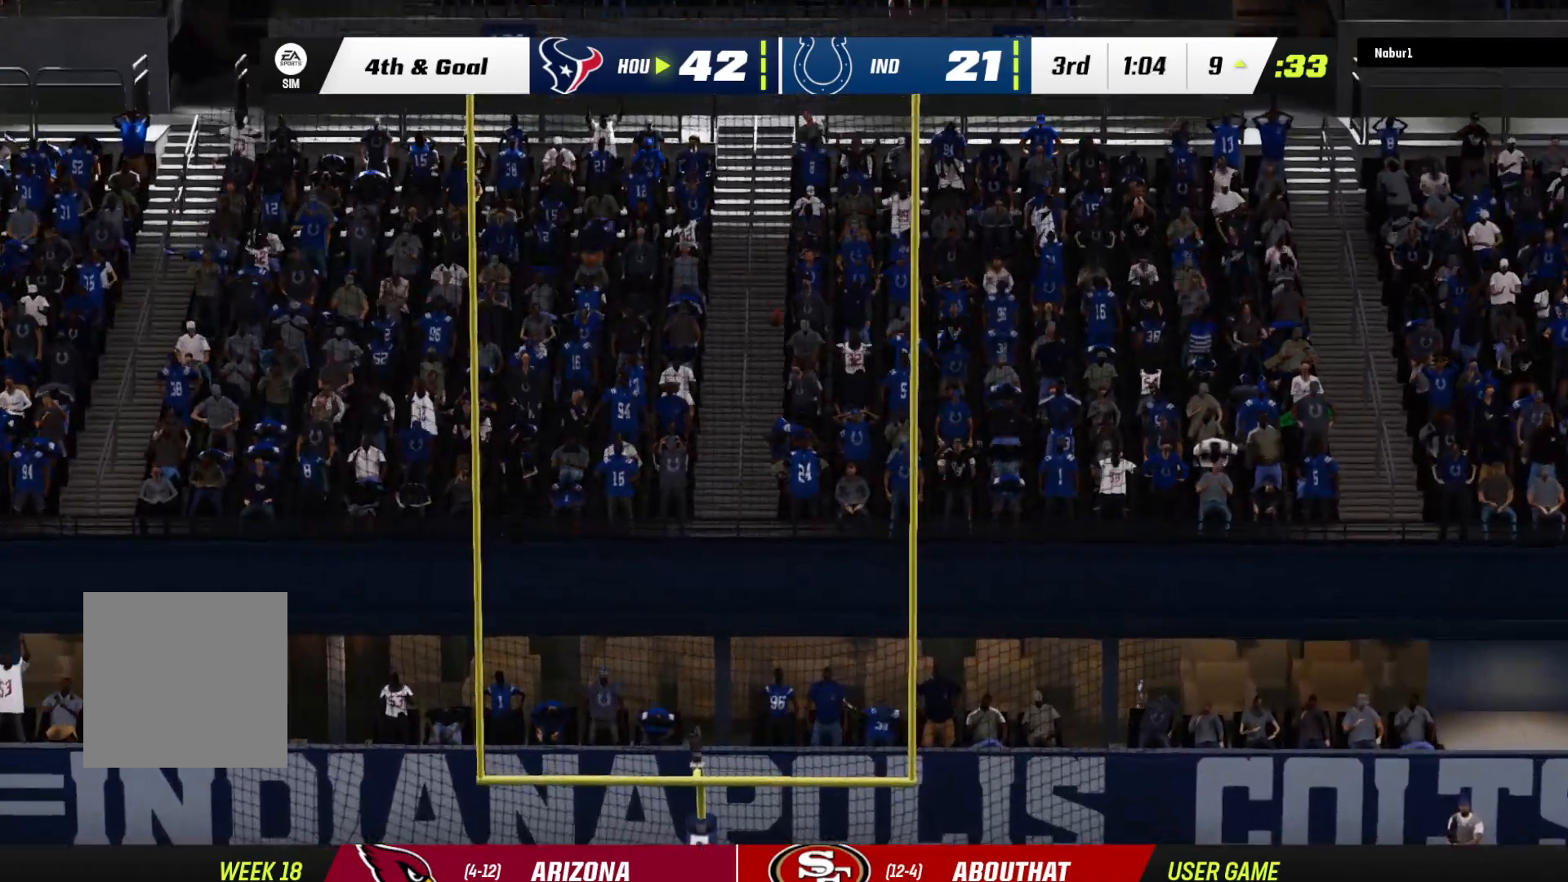
{"buttons": ["A"], "left_stick": "center", "right_stick": "center", "events": [[67, "A", "up"], [133, "A", "down"], [300, "A", "up"], [367, "A", "down"]]}
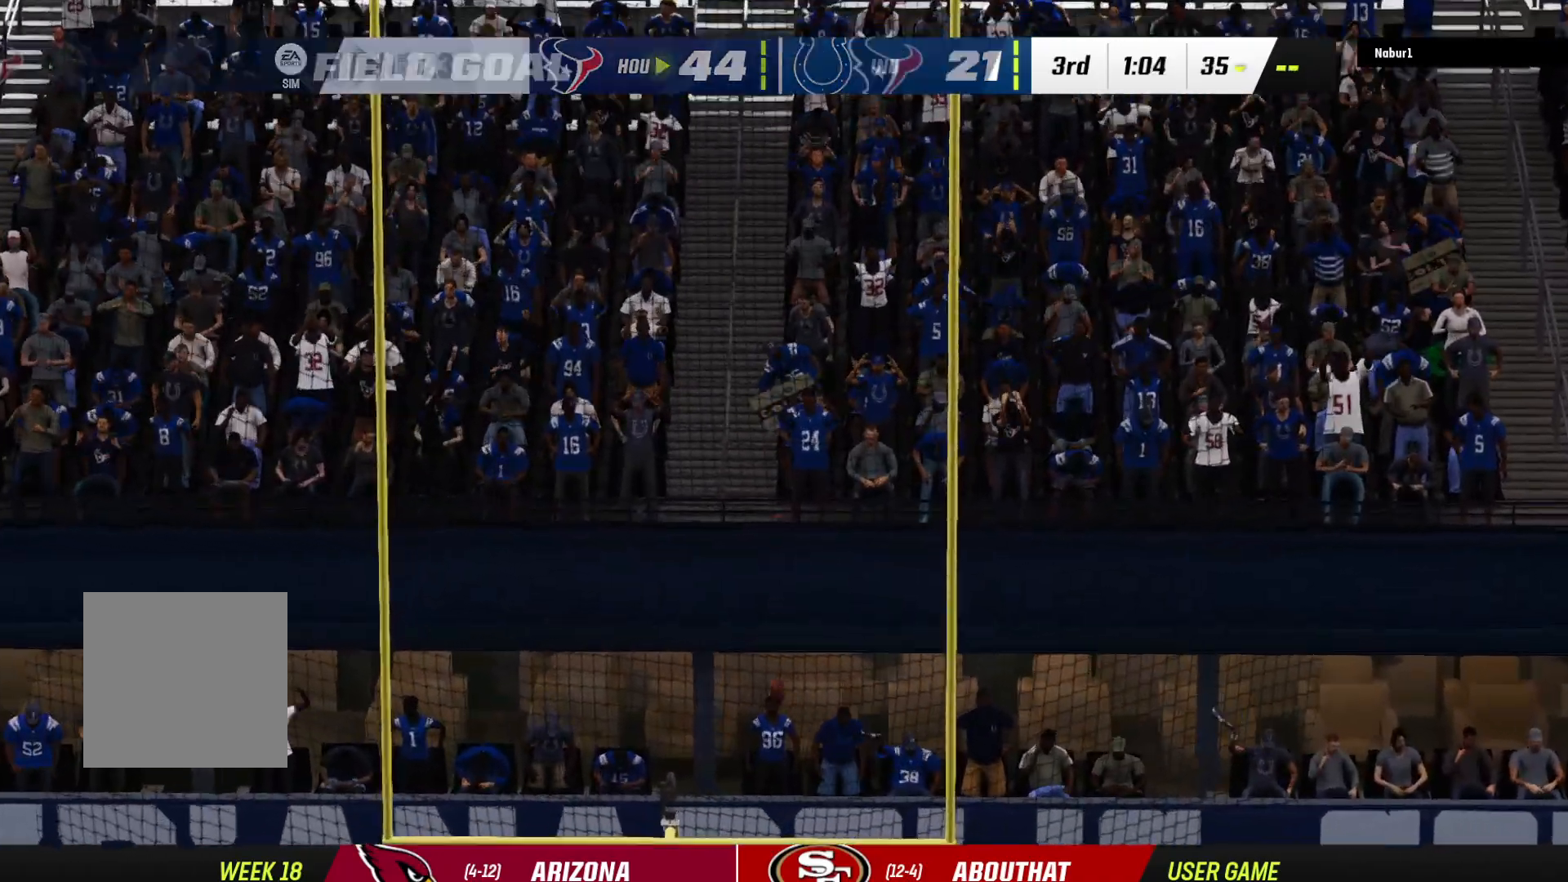
{"buttons": [], "left_stick": "center", "right_stick": "center", "events": [[67, "A", "up"], [167, "A", "down"], [300, "A", "up"], [400, "A", "down"], [500, "A", "up"]]}
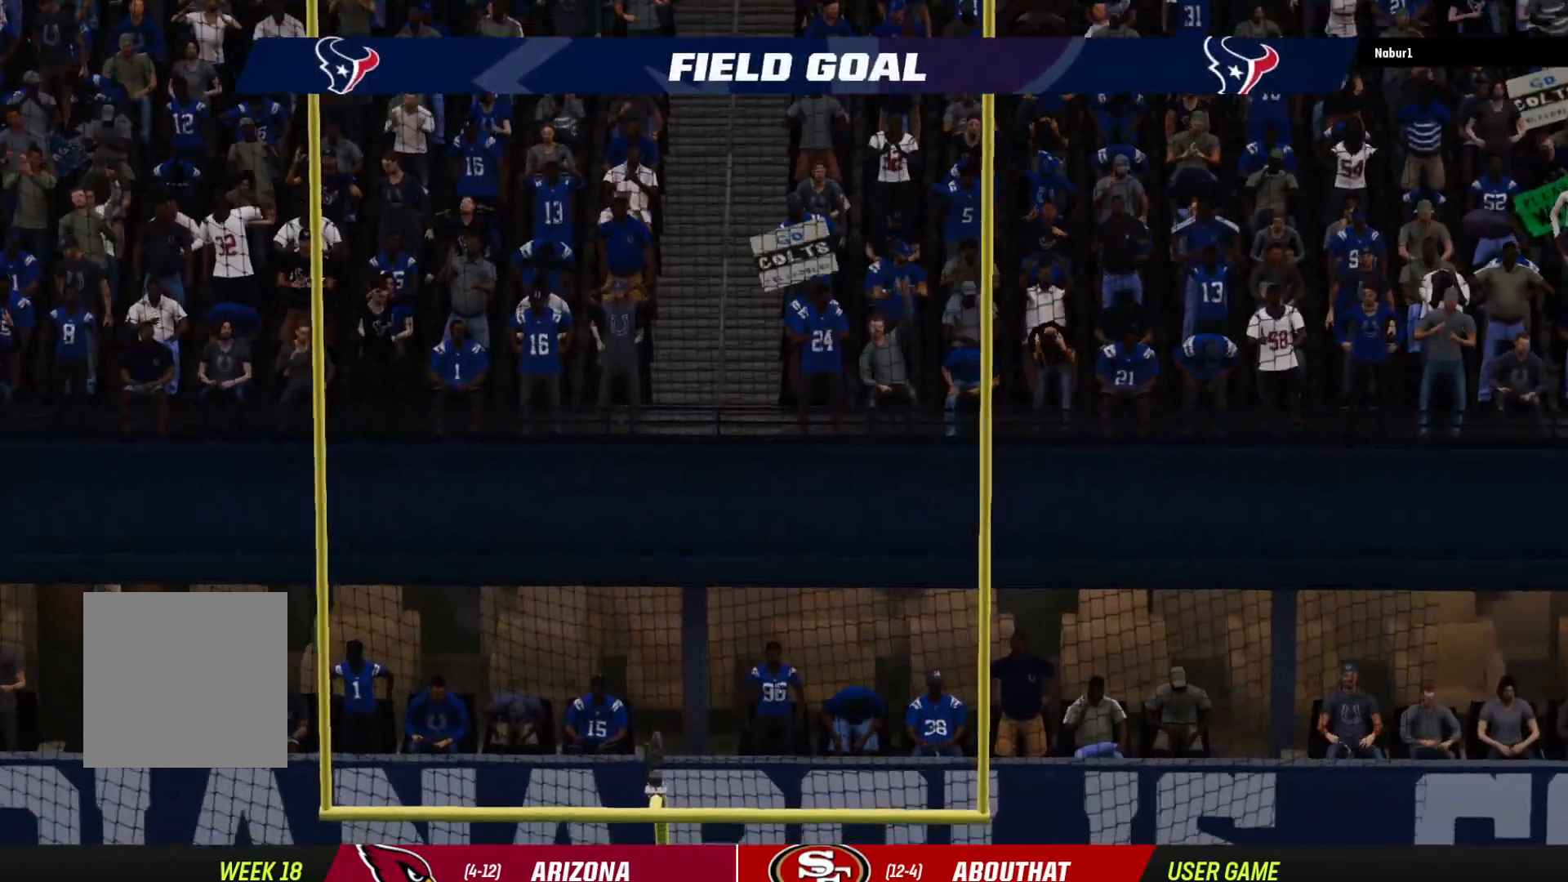
{"buttons": [], "left_stick": "center", "right_stick": "center", "events": [[100, "A", "down"], [233, "A", "up"]]}
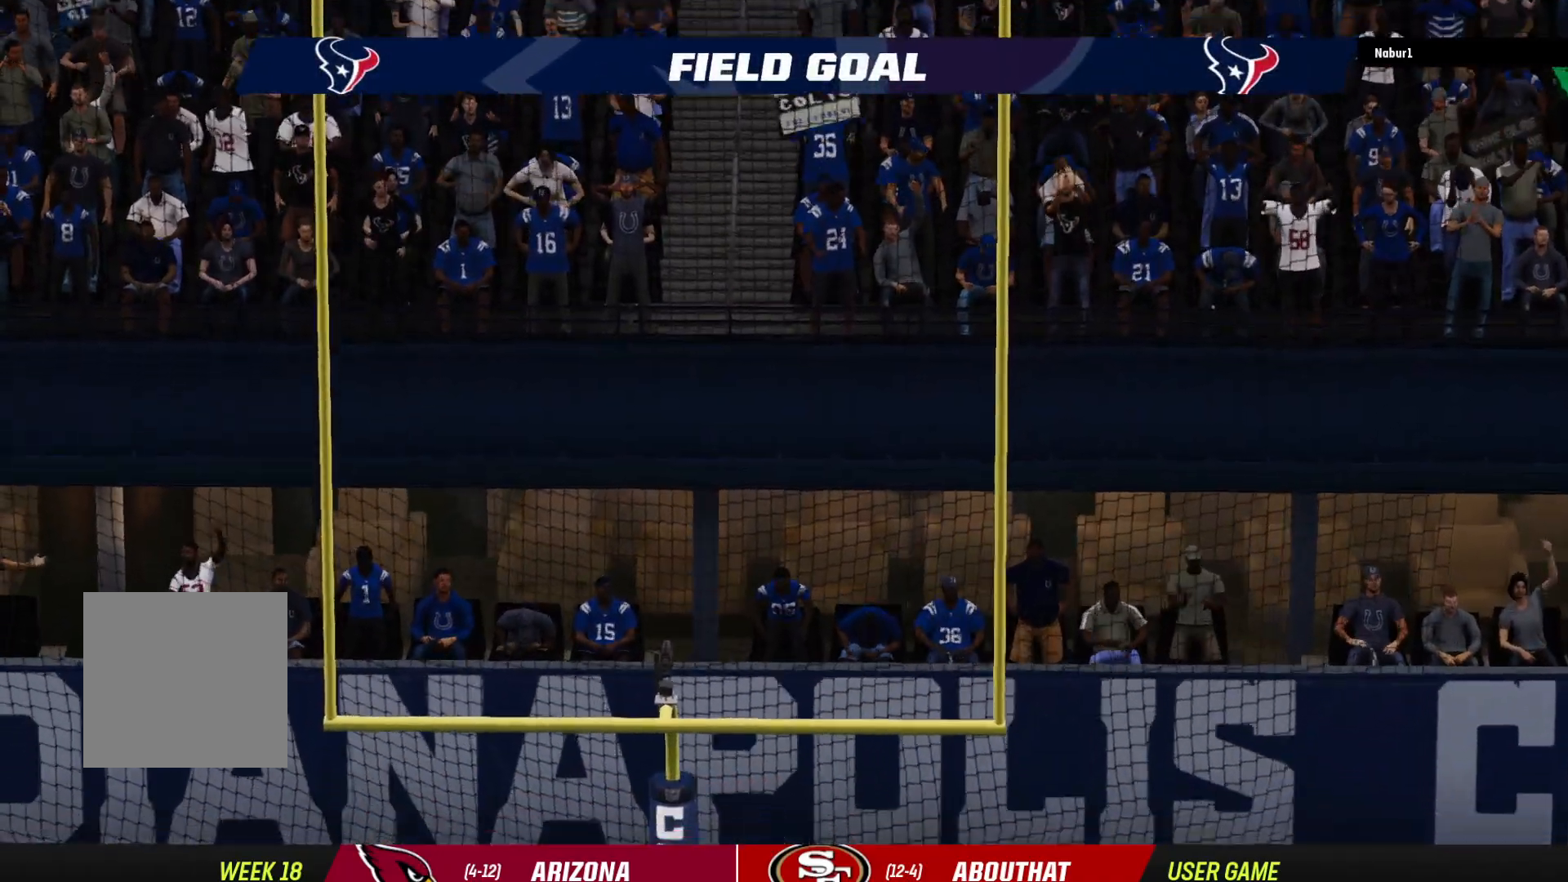
{"buttons": [], "left_stick": "center", "right_stick": "center", "events": []}
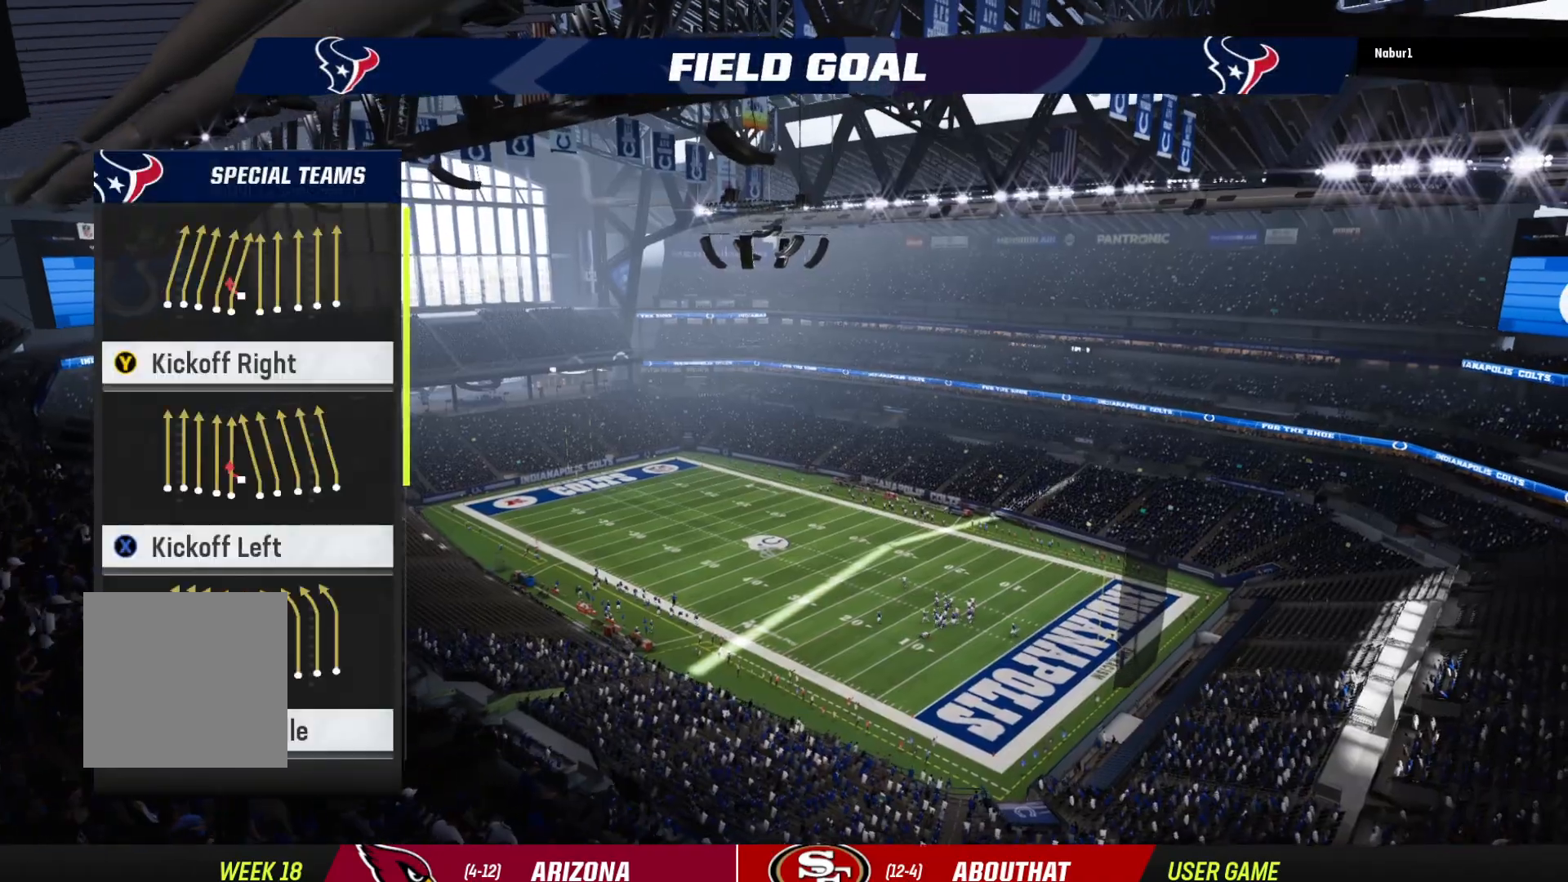
{"buttons": [], "left_stick": "center", "right_stick": "center", "events": []}
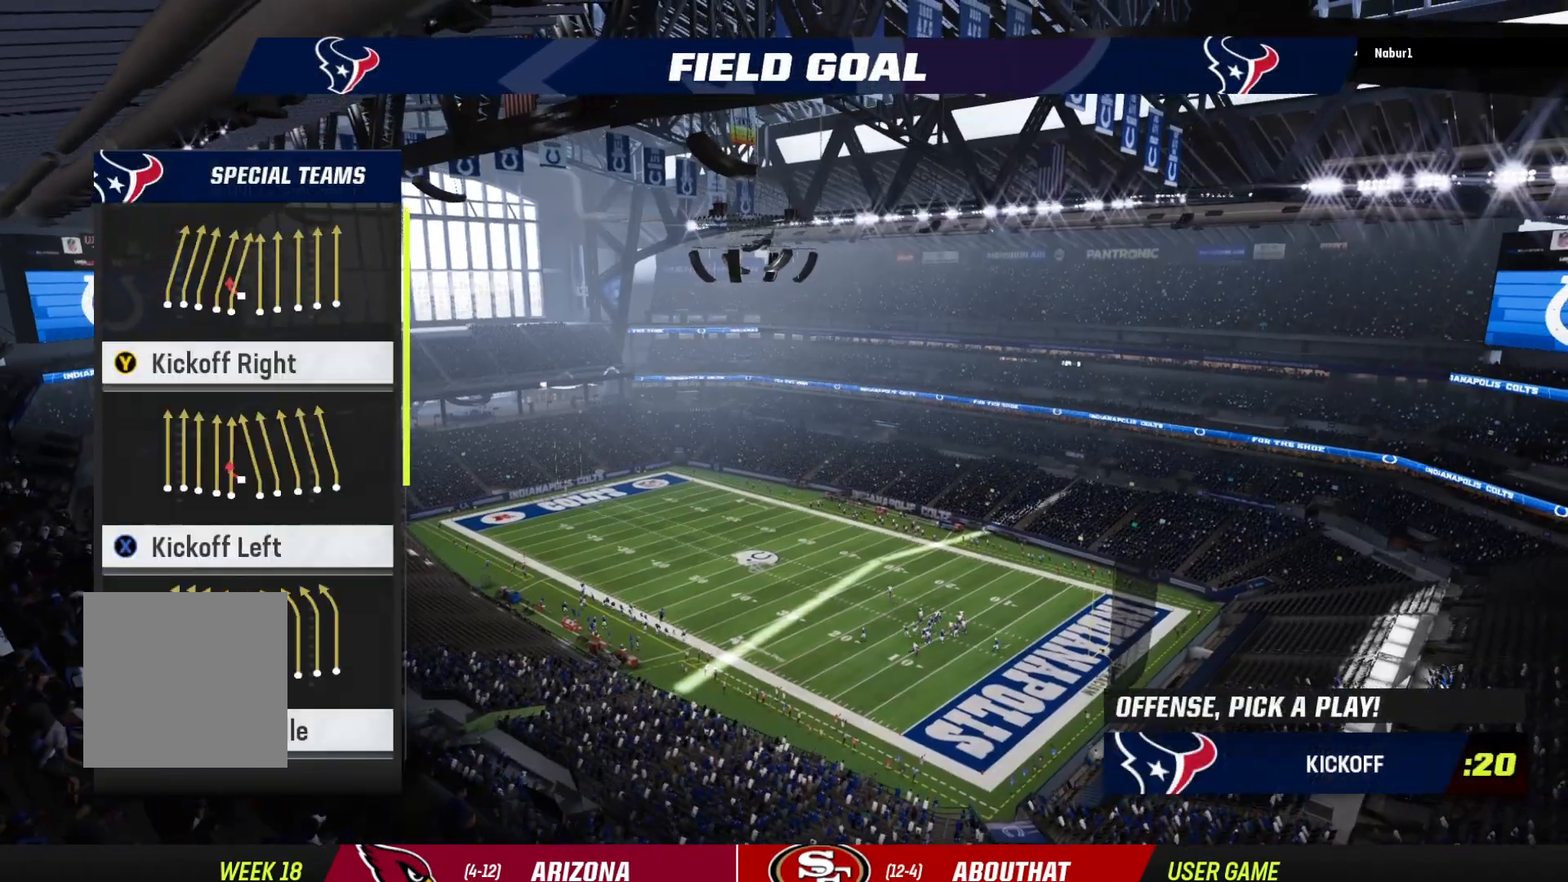
{"buttons": [], "left_stick": "center", "right_stick": "center", "events": [[333, "A", "down"], [433, "A", "up"]]}
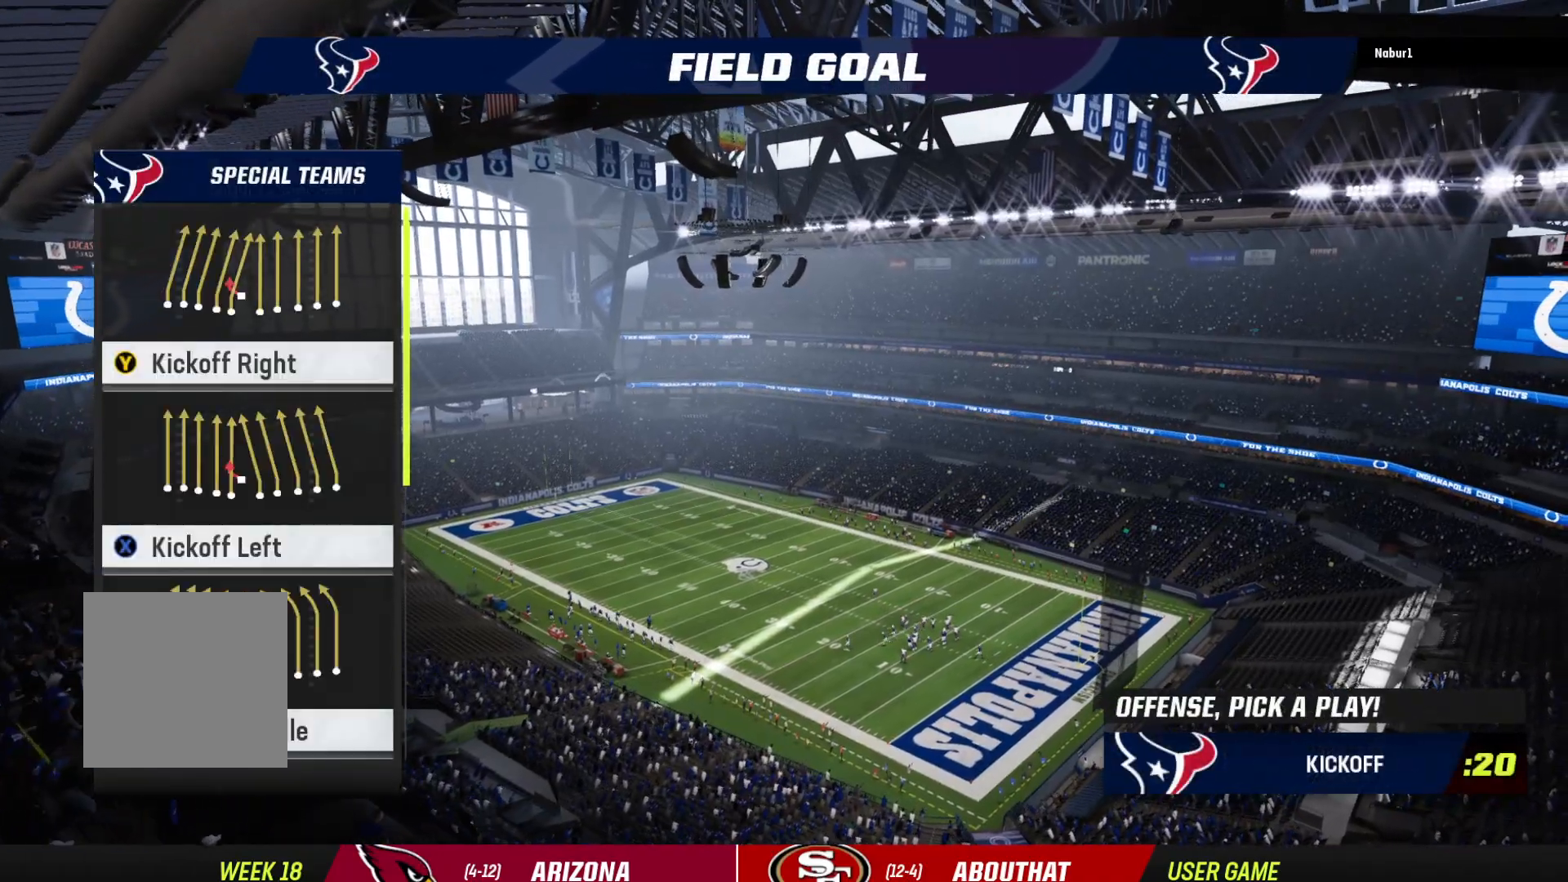
{"buttons": [], "left_stick": "center", "right_stick": "center", "events": []}
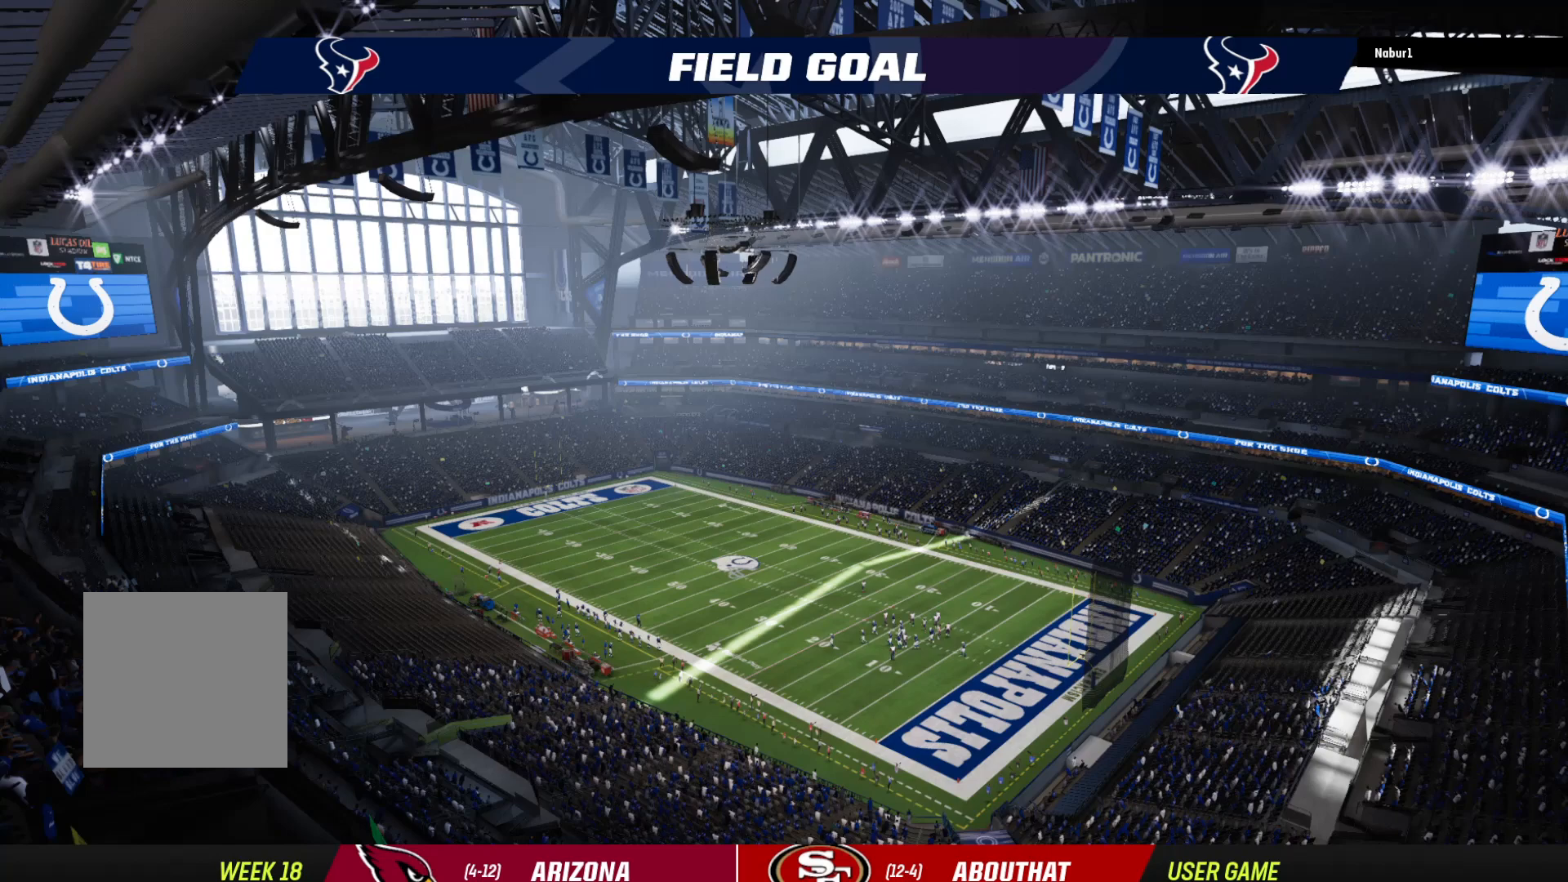
{"buttons": [], "left_stick": "center", "right_stick": "center", "events": []}
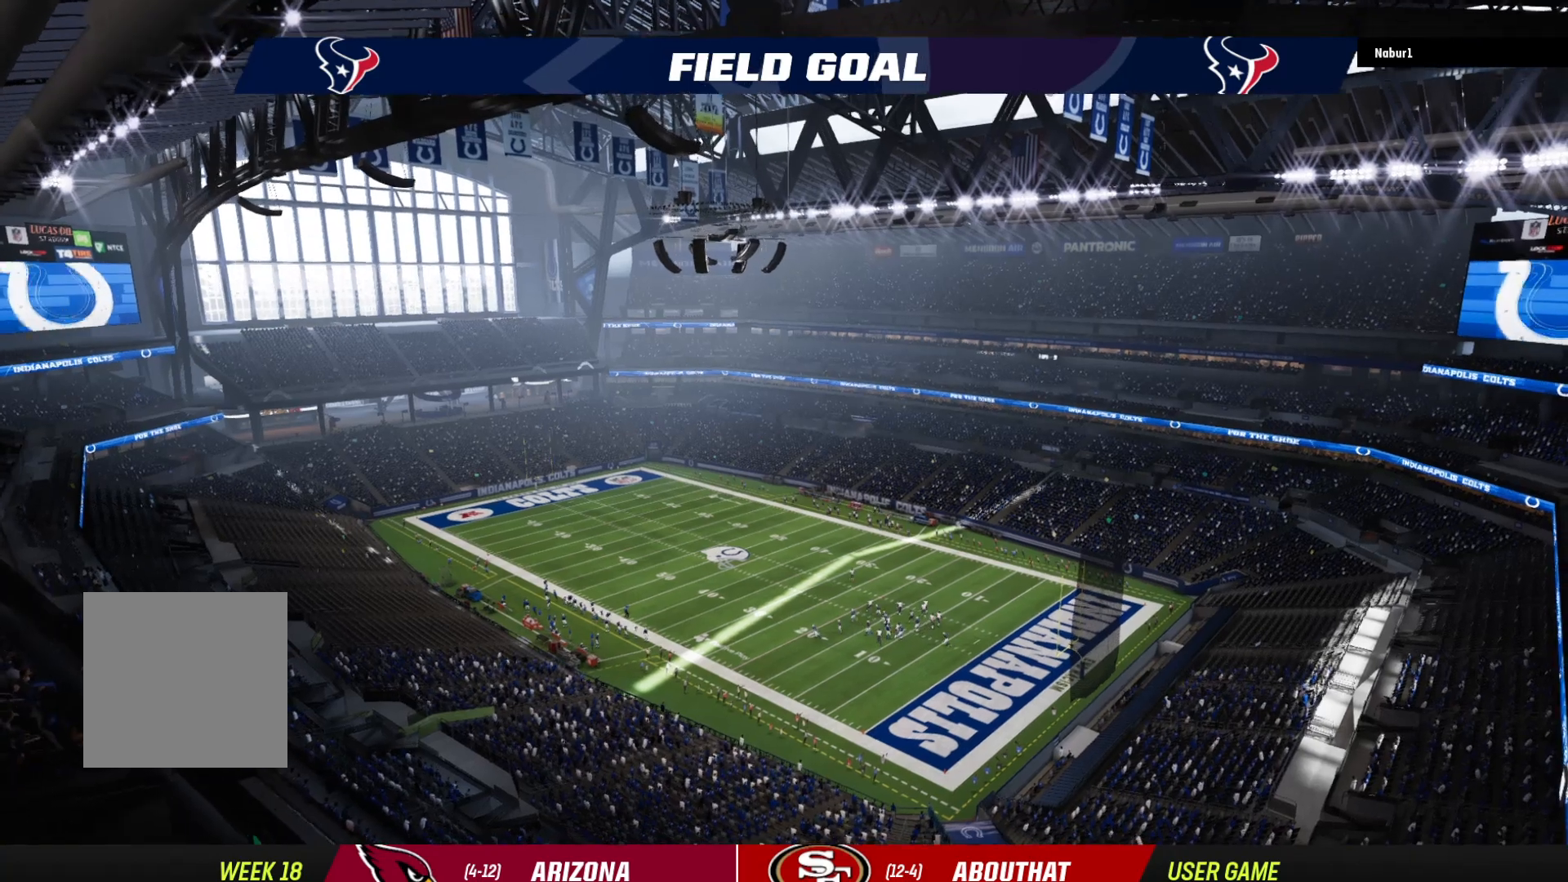
{"buttons": [], "left_stick": "center", "right_stick": "center", "events": []}
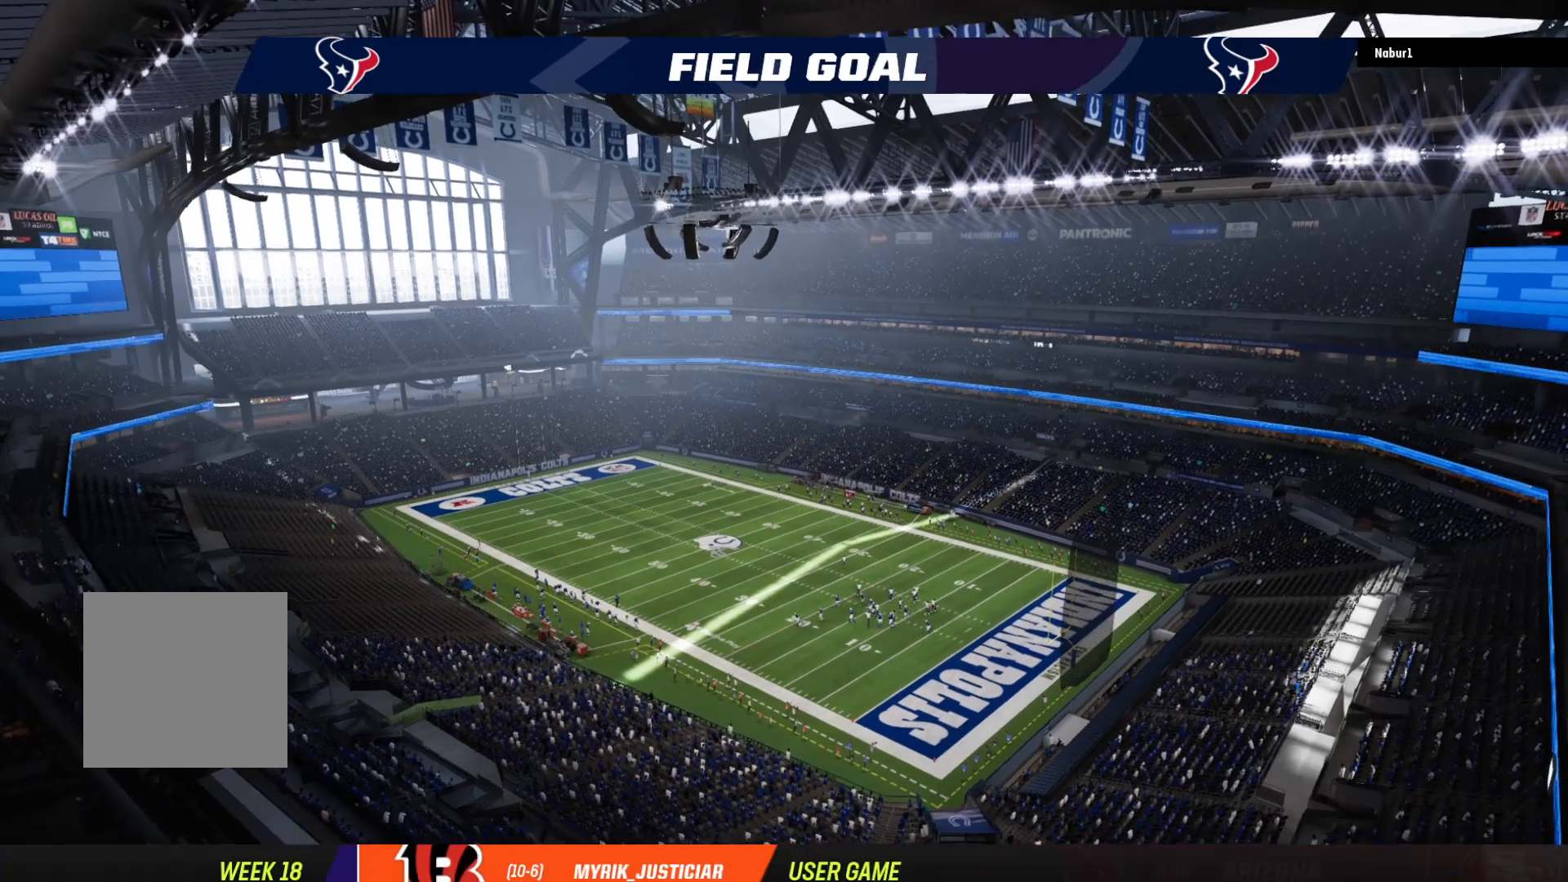
{"buttons": [], "left_stick": "center", "right_stick": "center", "events": []}
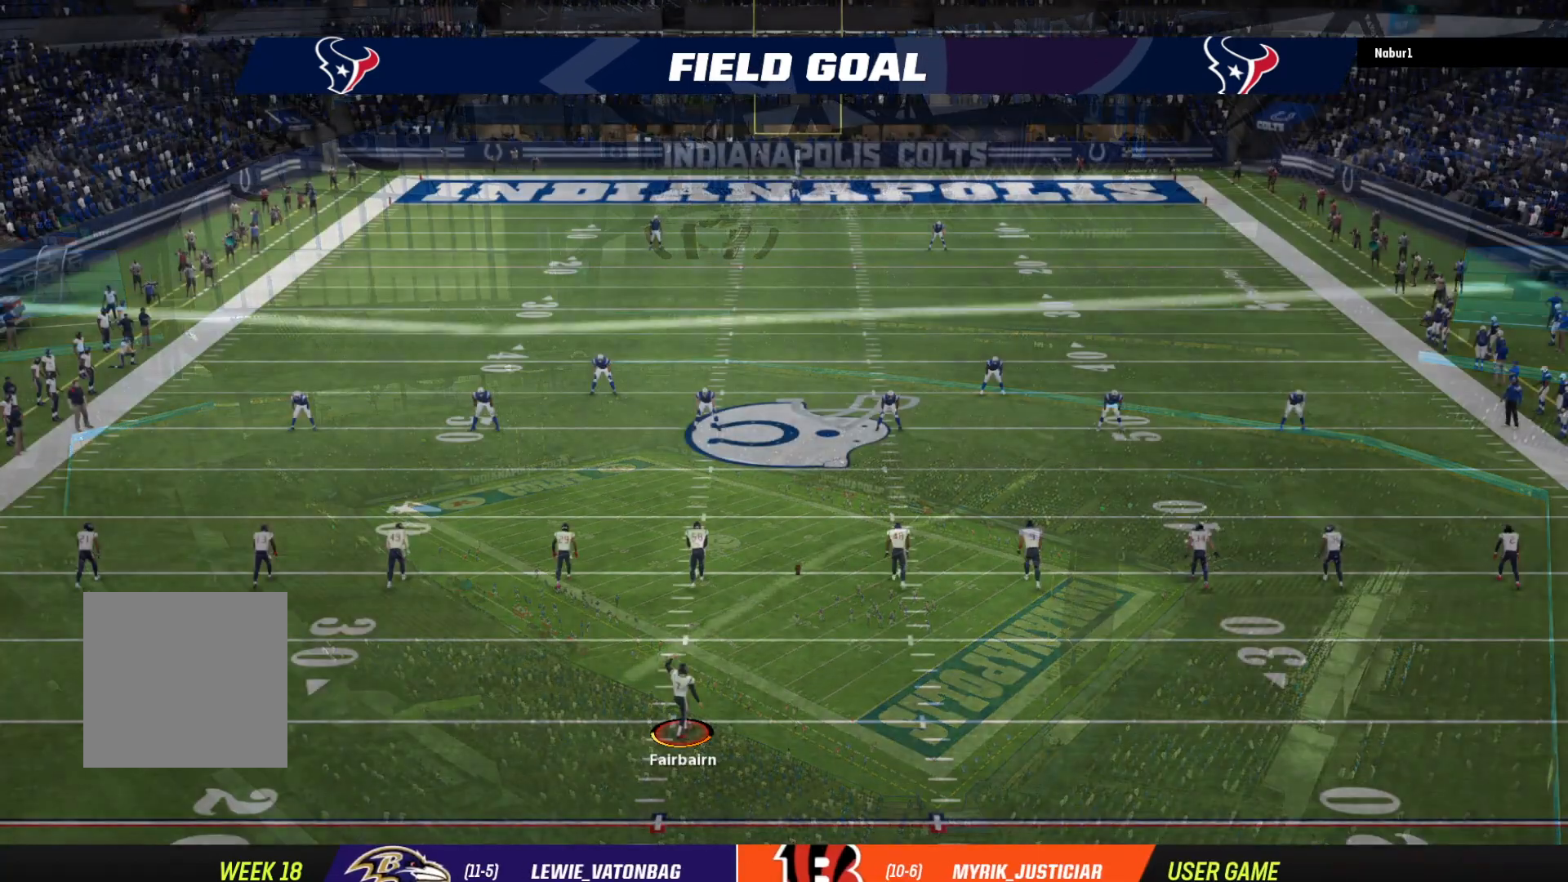
{"buttons": [], "left_stick": "center", "right_stick": "center", "events": []}
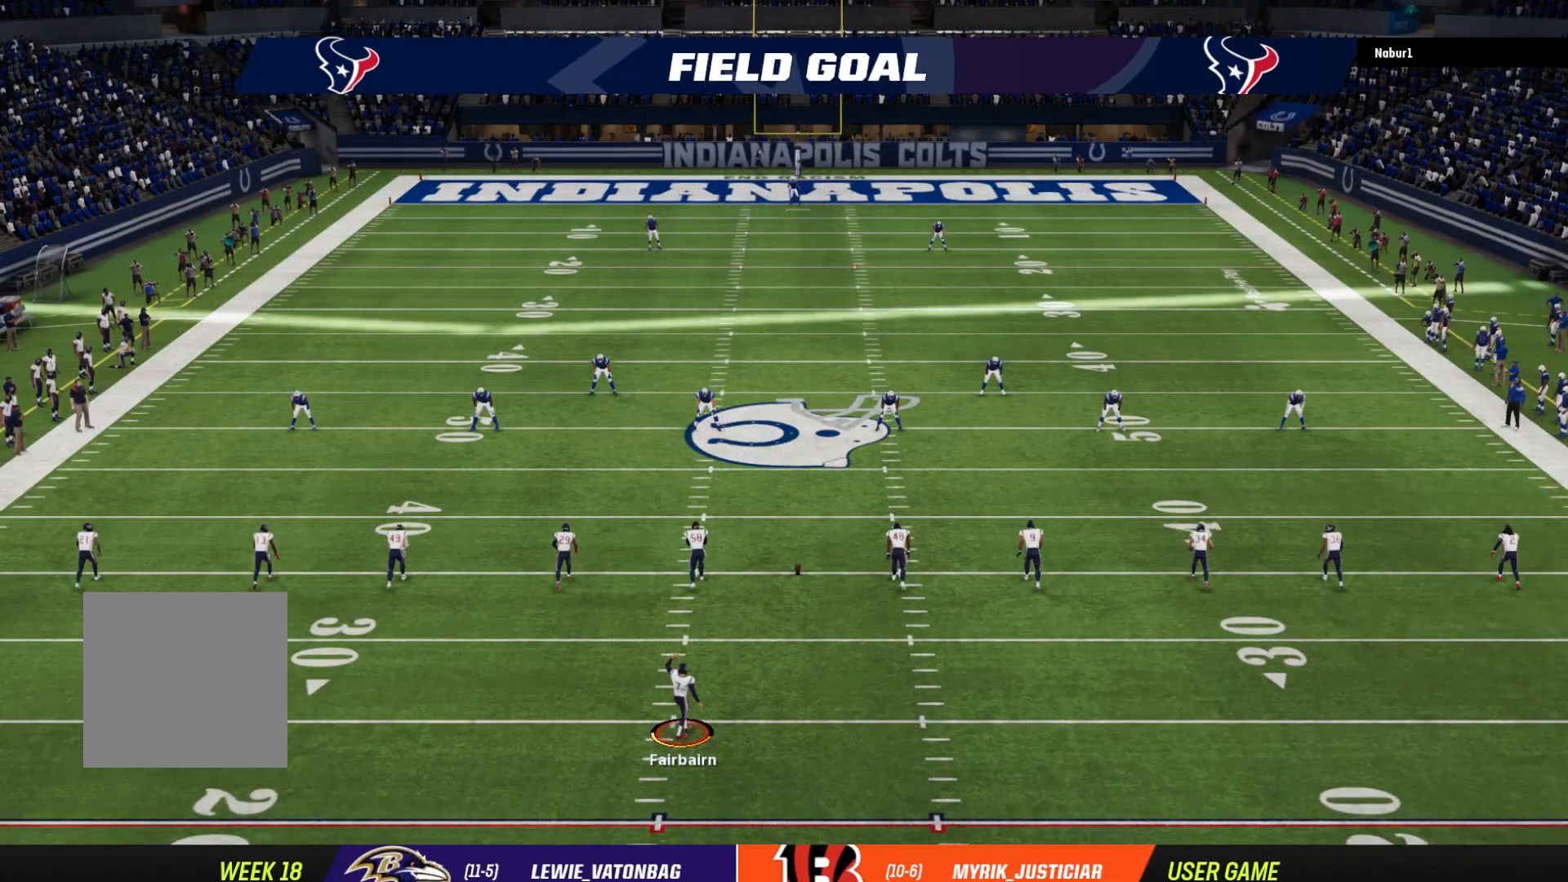
{"buttons": ["A"], "left_stick": "center", "right_stick": "center", "events": [[500, "A", "down"]]}
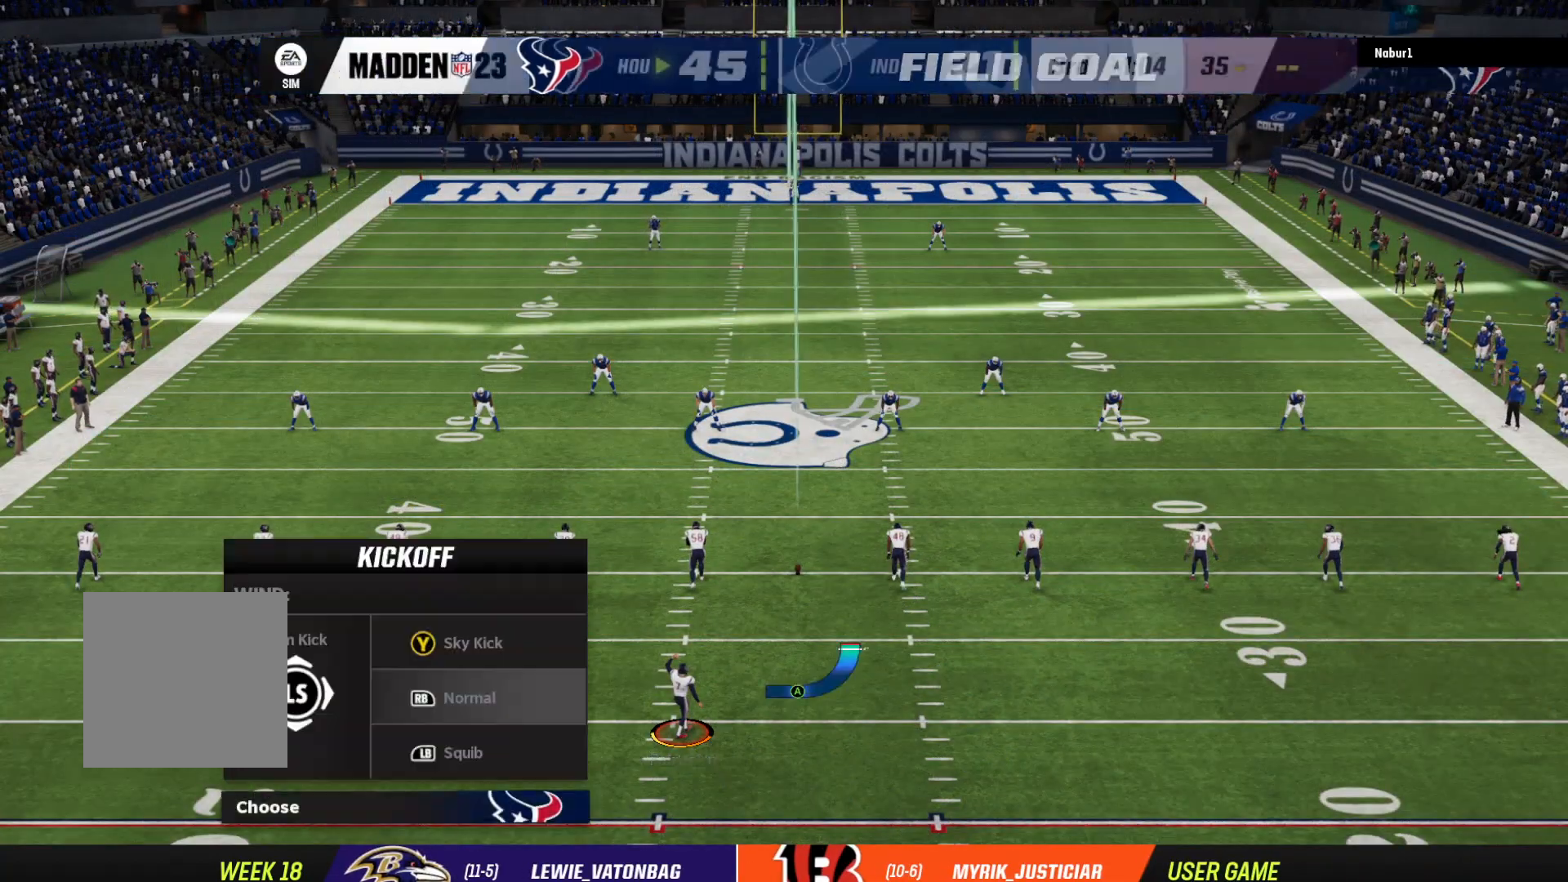
{"buttons": [], "left_stick": "center", "right_stick": "center", "events": [[167, "A", "up"]]}
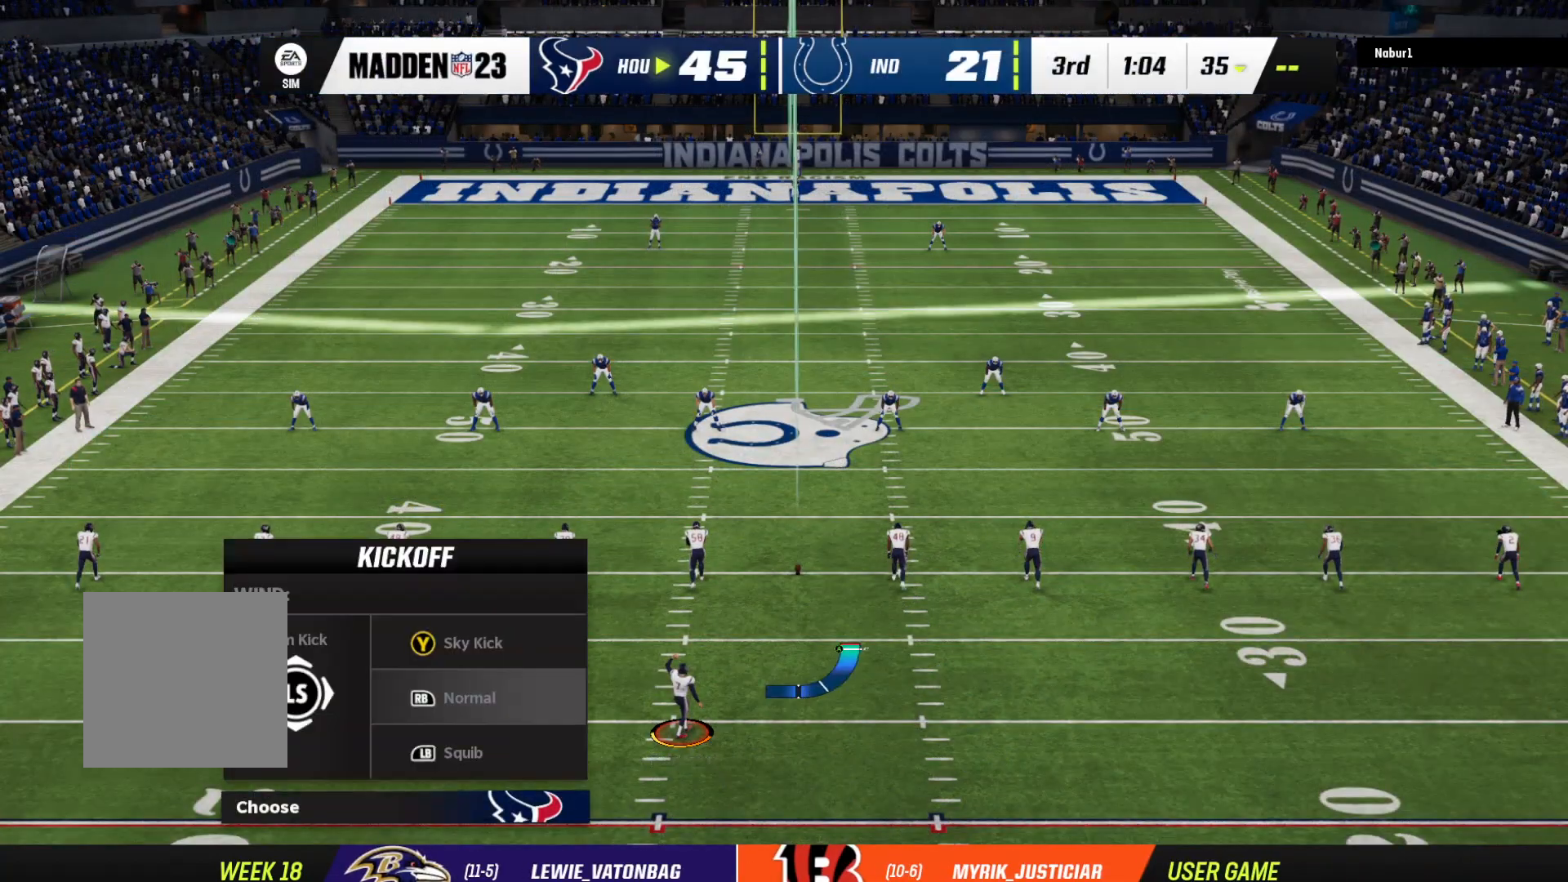
{"buttons": ["A"], "left_stick": "center", "right_stick": "center", "events": [[367, "A", "down"]]}
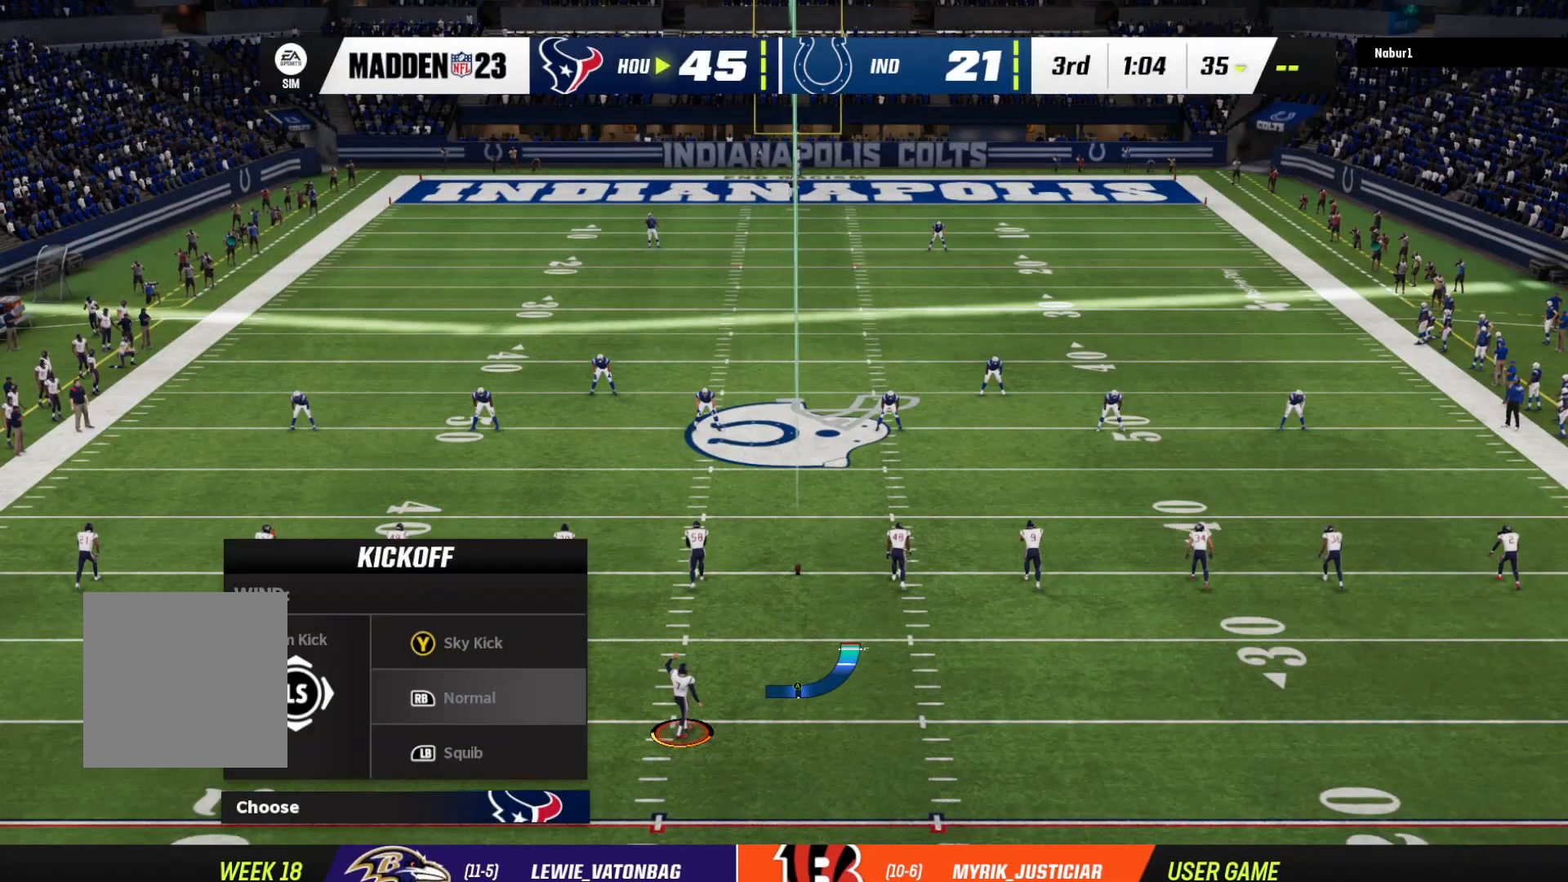
{"buttons": [], "left_stick": "center", "right_stick": "center", "events": [[67, "A", "up"]]}
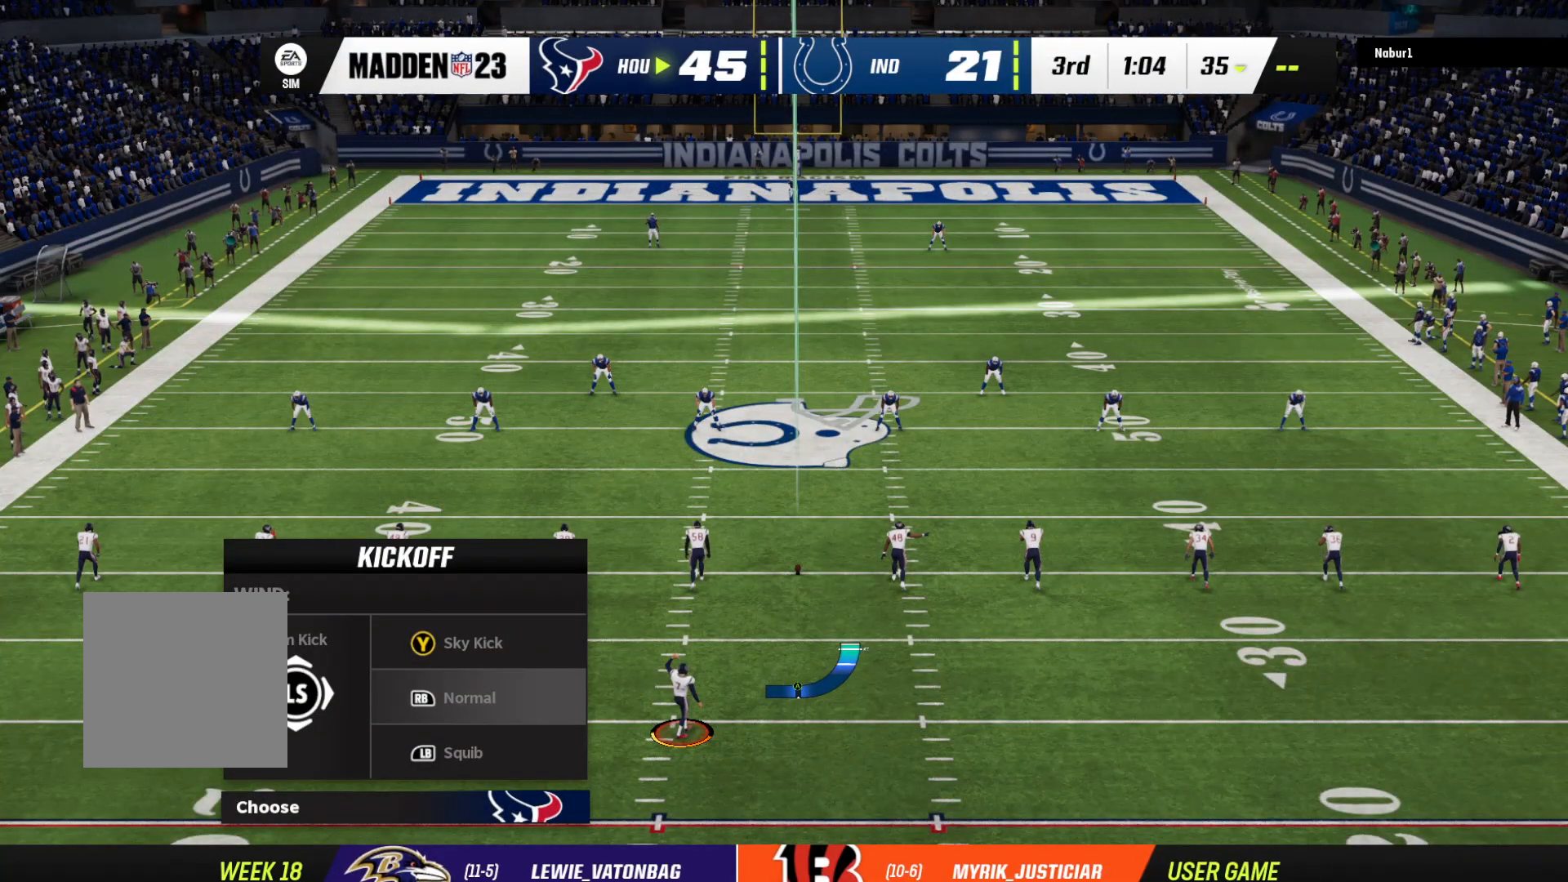
{"buttons": [], "left_stick": "center", "right_stick": "center", "events": []}
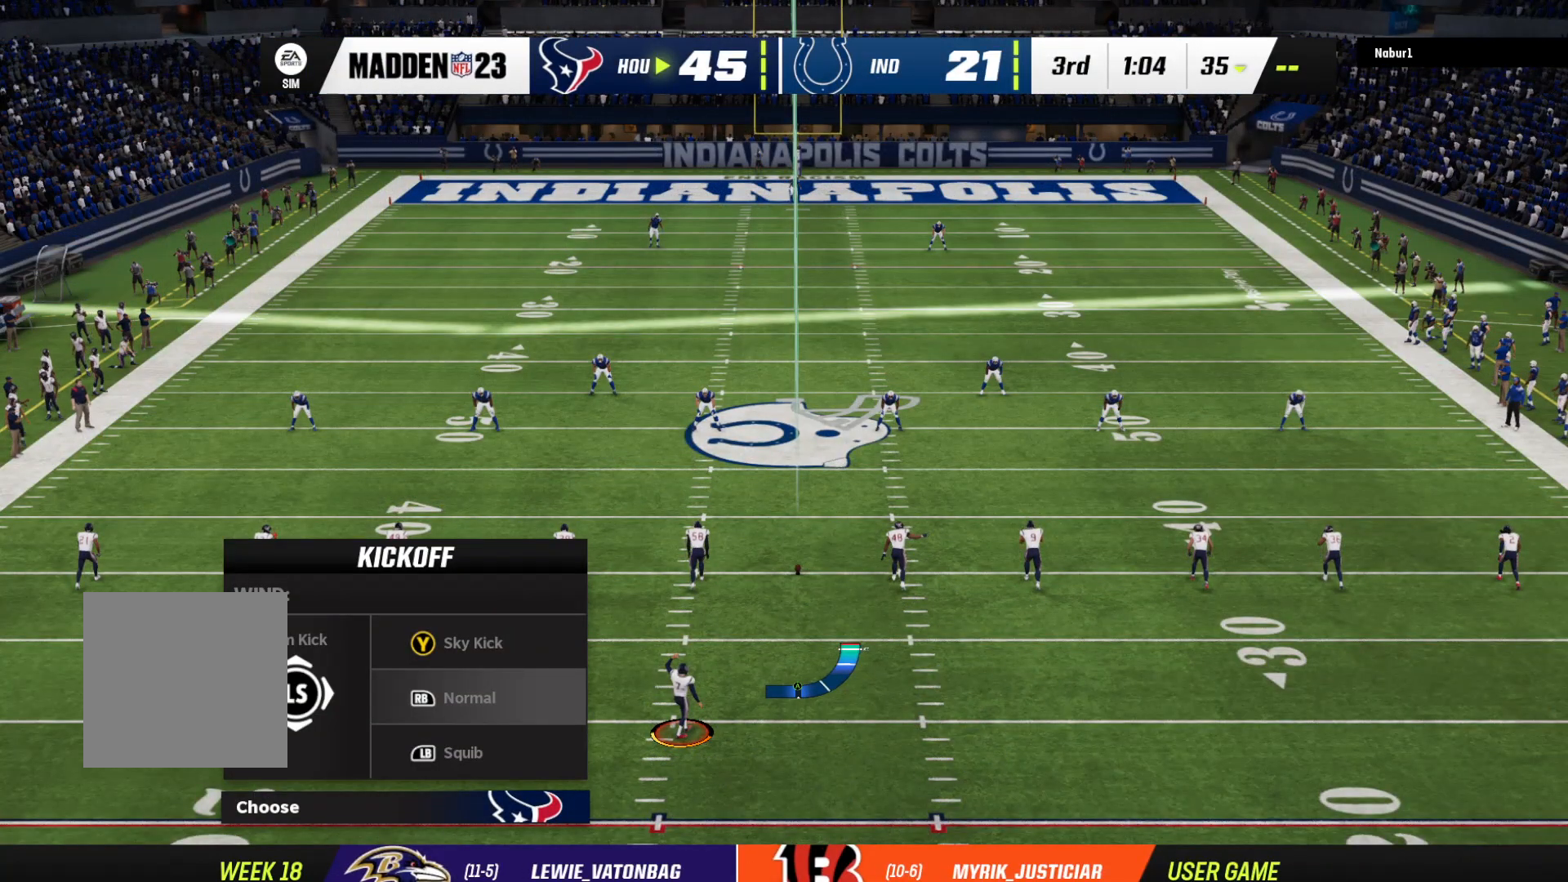
{"buttons": ["A"], "left_stick": "center", "right_stick": "center", "events": [[300, "A", "down"]]}
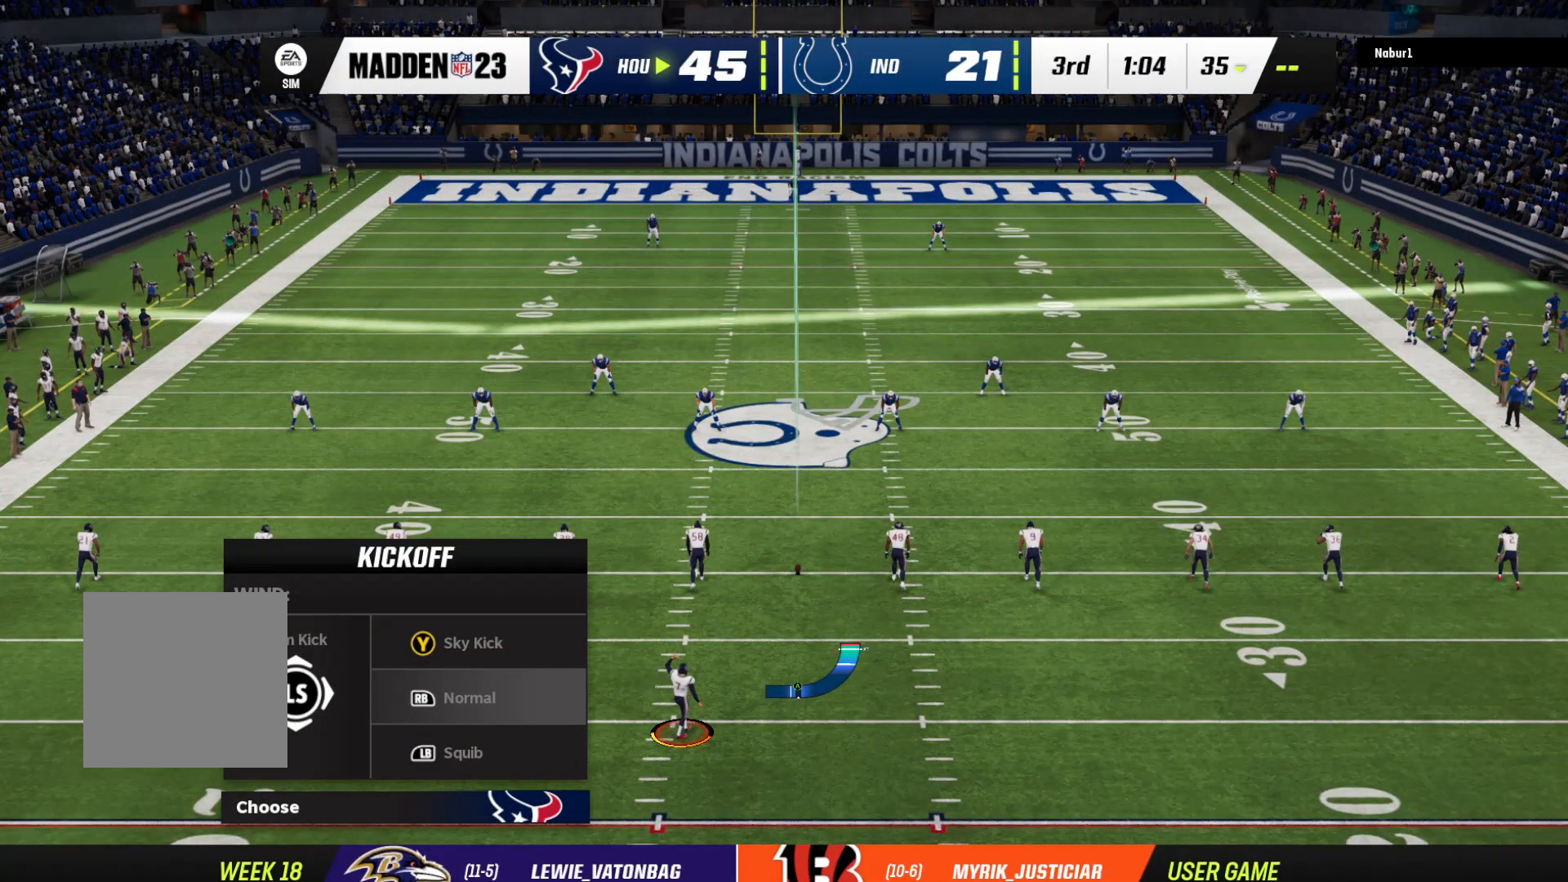
{"buttons": [], "left_stick": "center", "right_stick": "center", "events": [[33, "A", "up"]]}
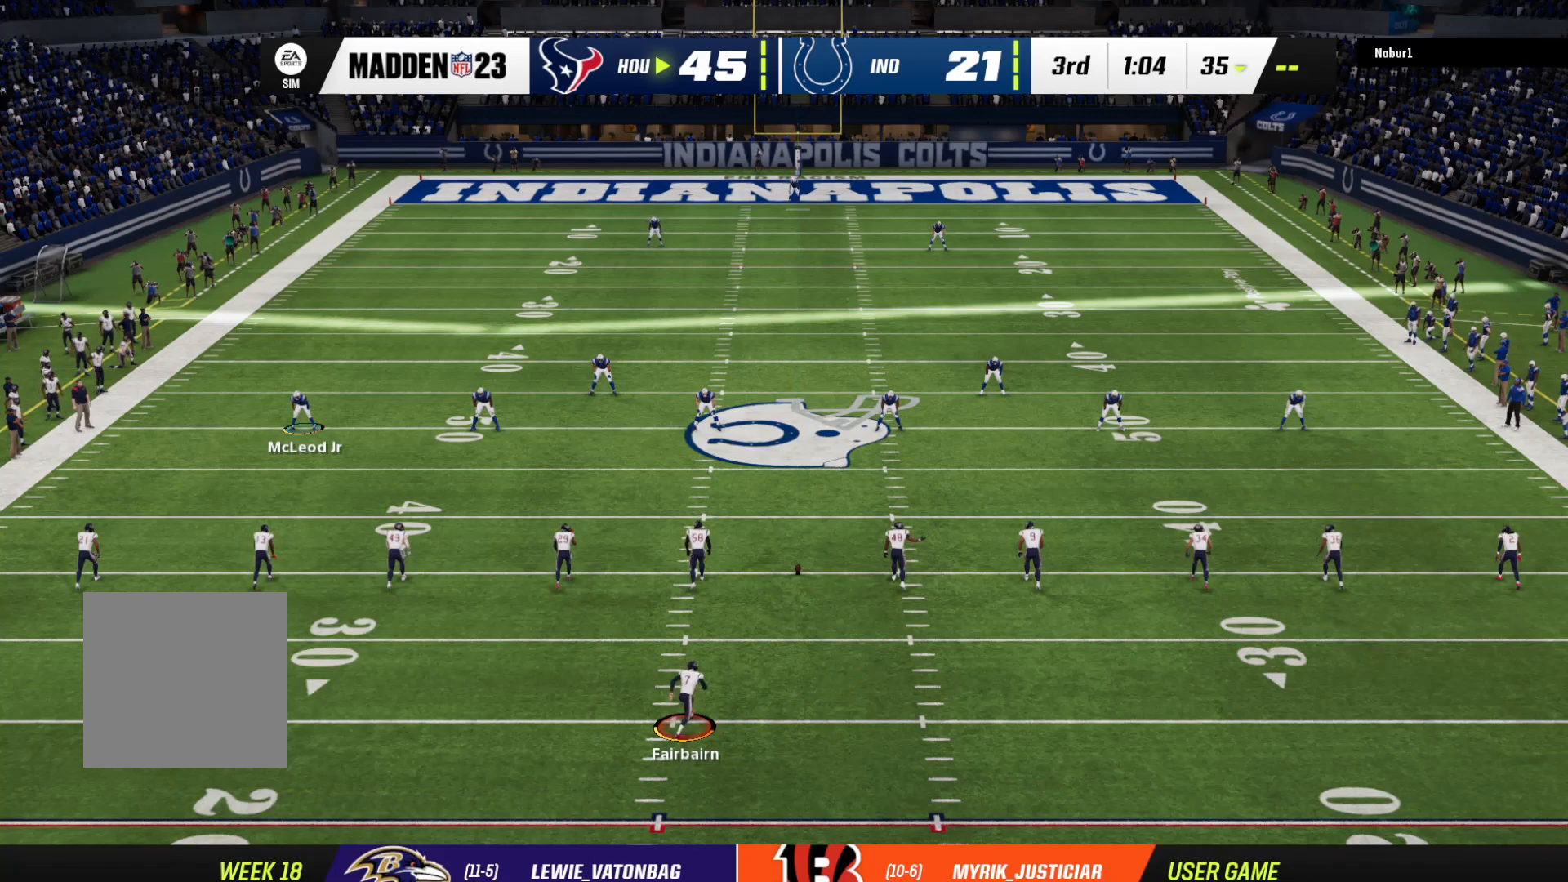
{"buttons": [], "left_stick": "center", "right_stick": "center", "events": []}
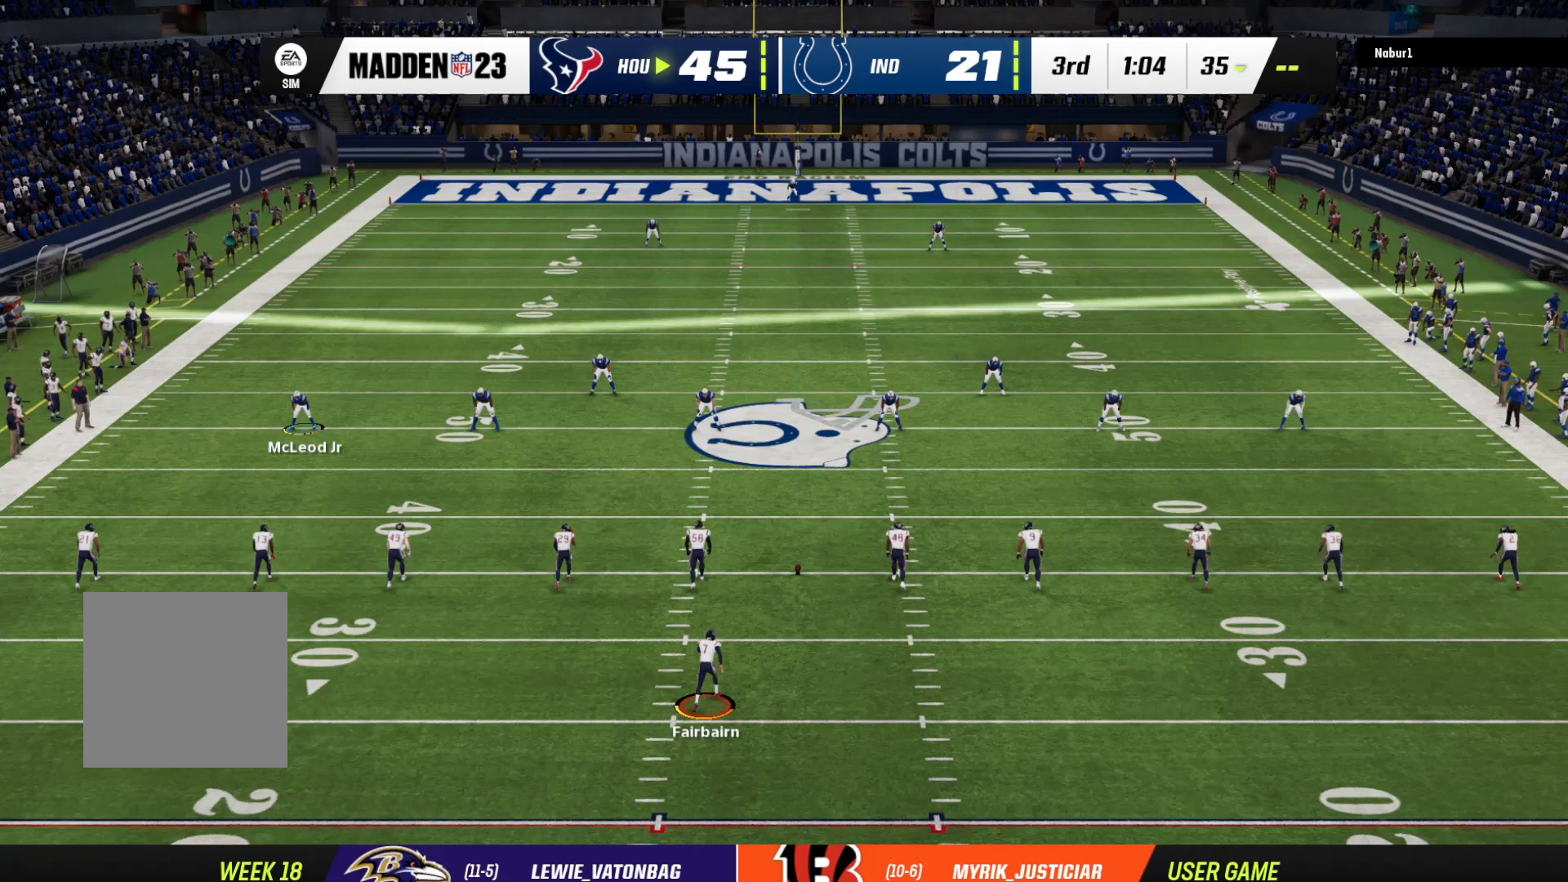
{"buttons": [], "left_stick": "center", "right_stick": "center", "events": []}
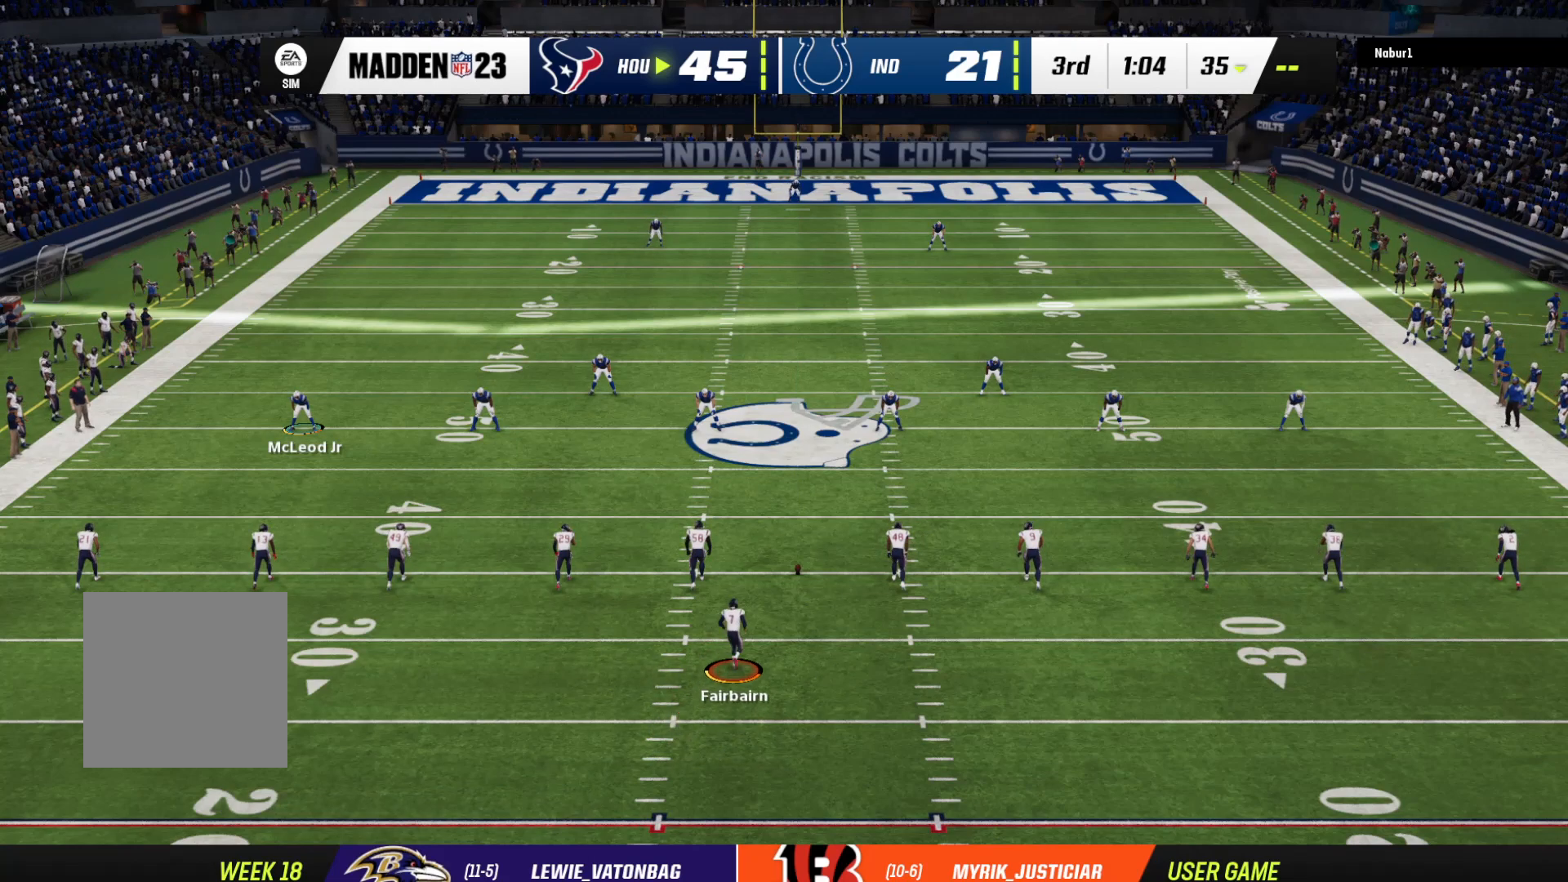
{"buttons": [], "left_stick": "center", "right_stick": "center", "events": []}
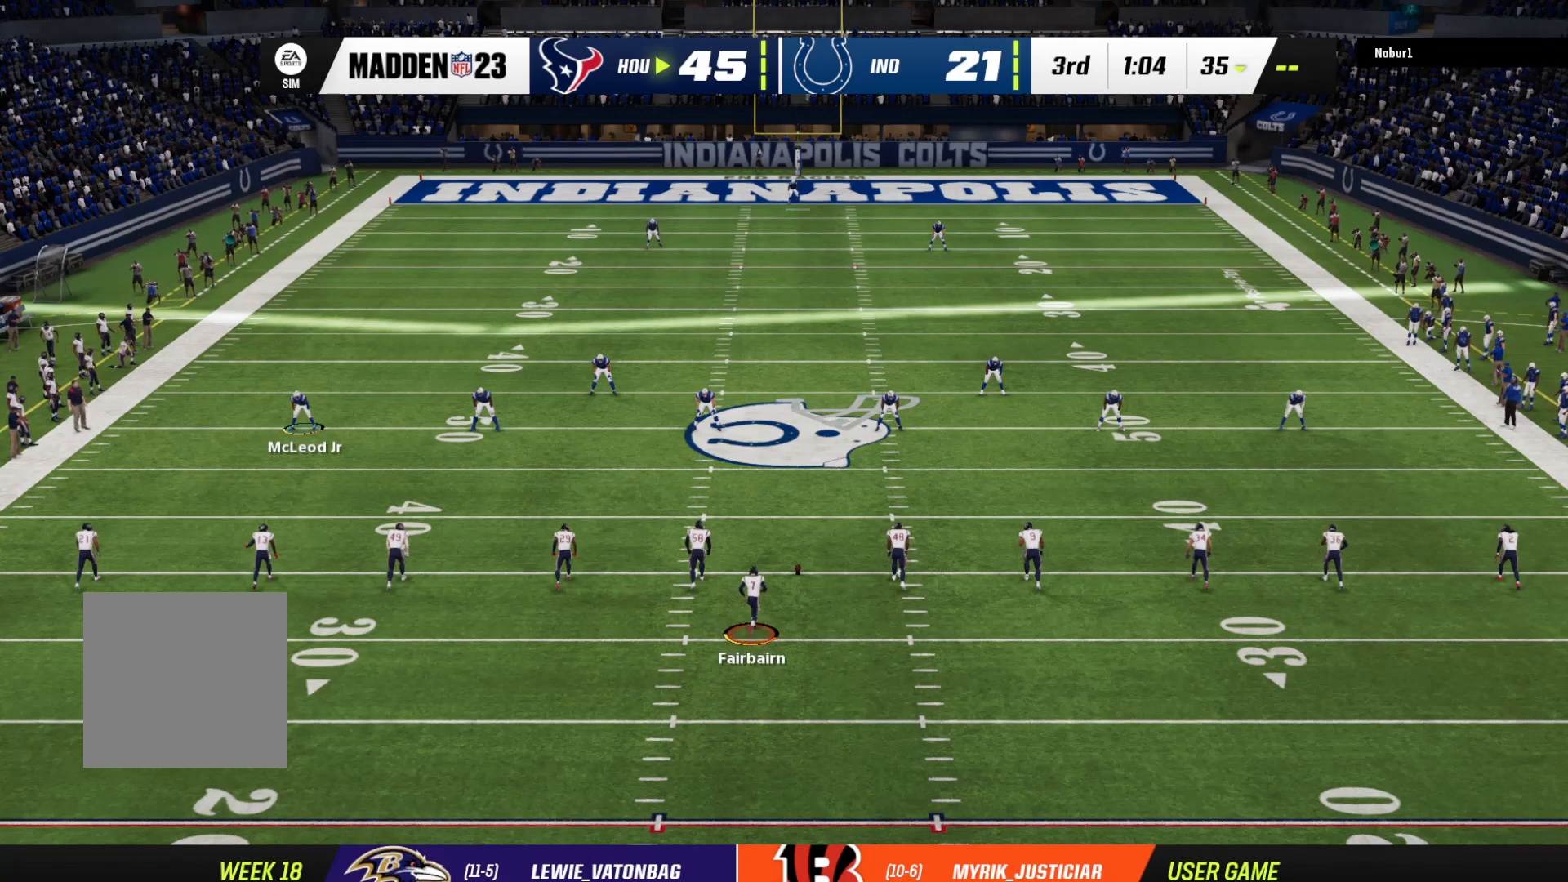
{"buttons": [], "left_stick": "center", "right_stick": "center", "events": []}
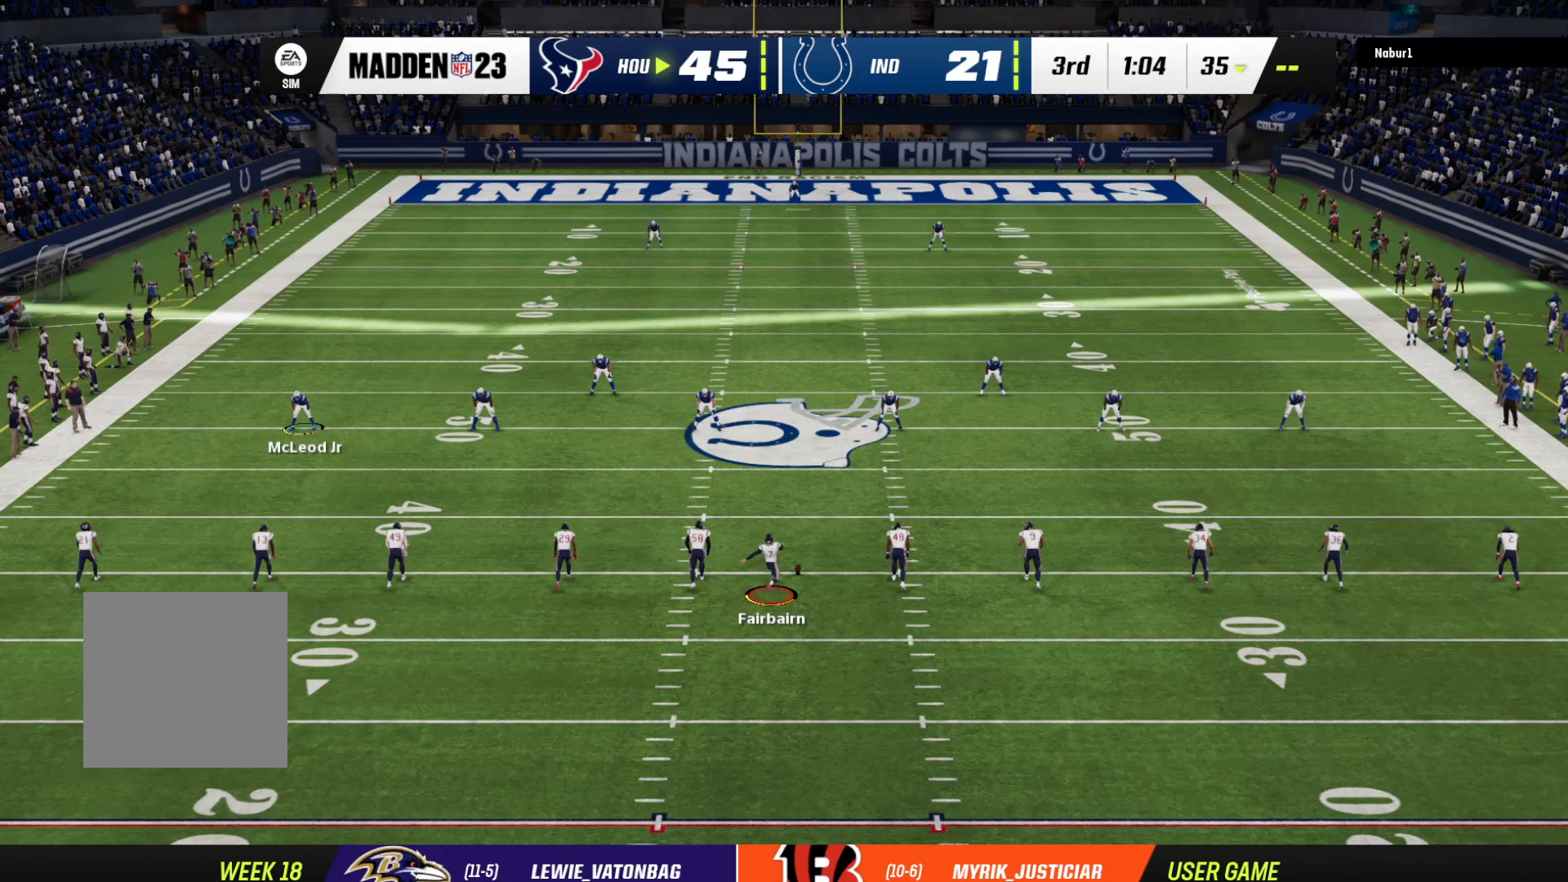
{"buttons": [], "left_stick": "center", "right_stick": "center", "events": []}
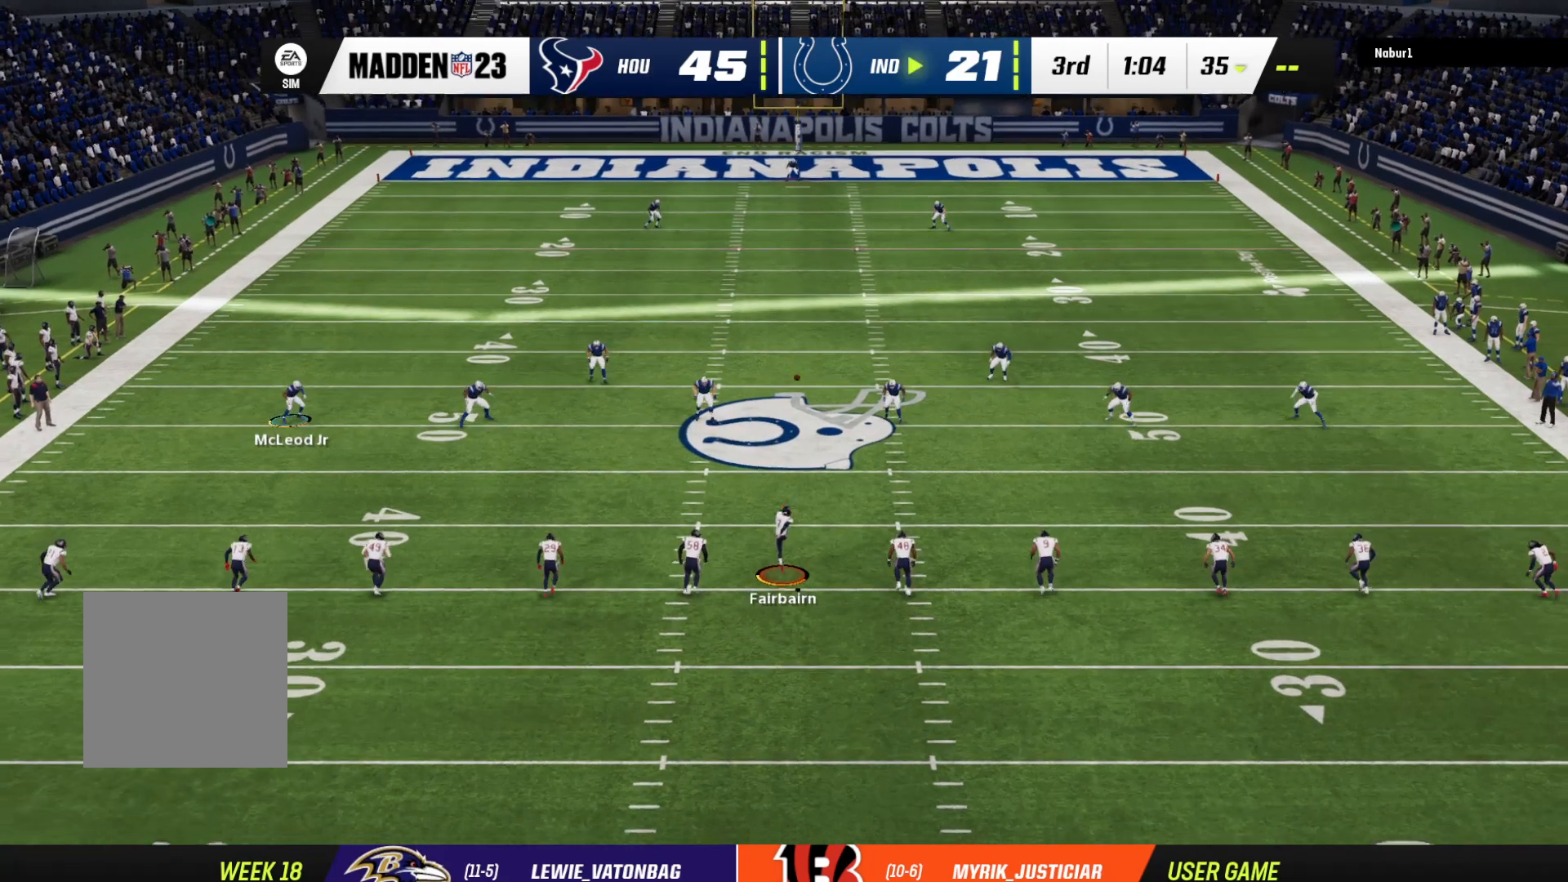
{"buttons": [], "left_stick": "center", "right_stick": "center", "events": []}
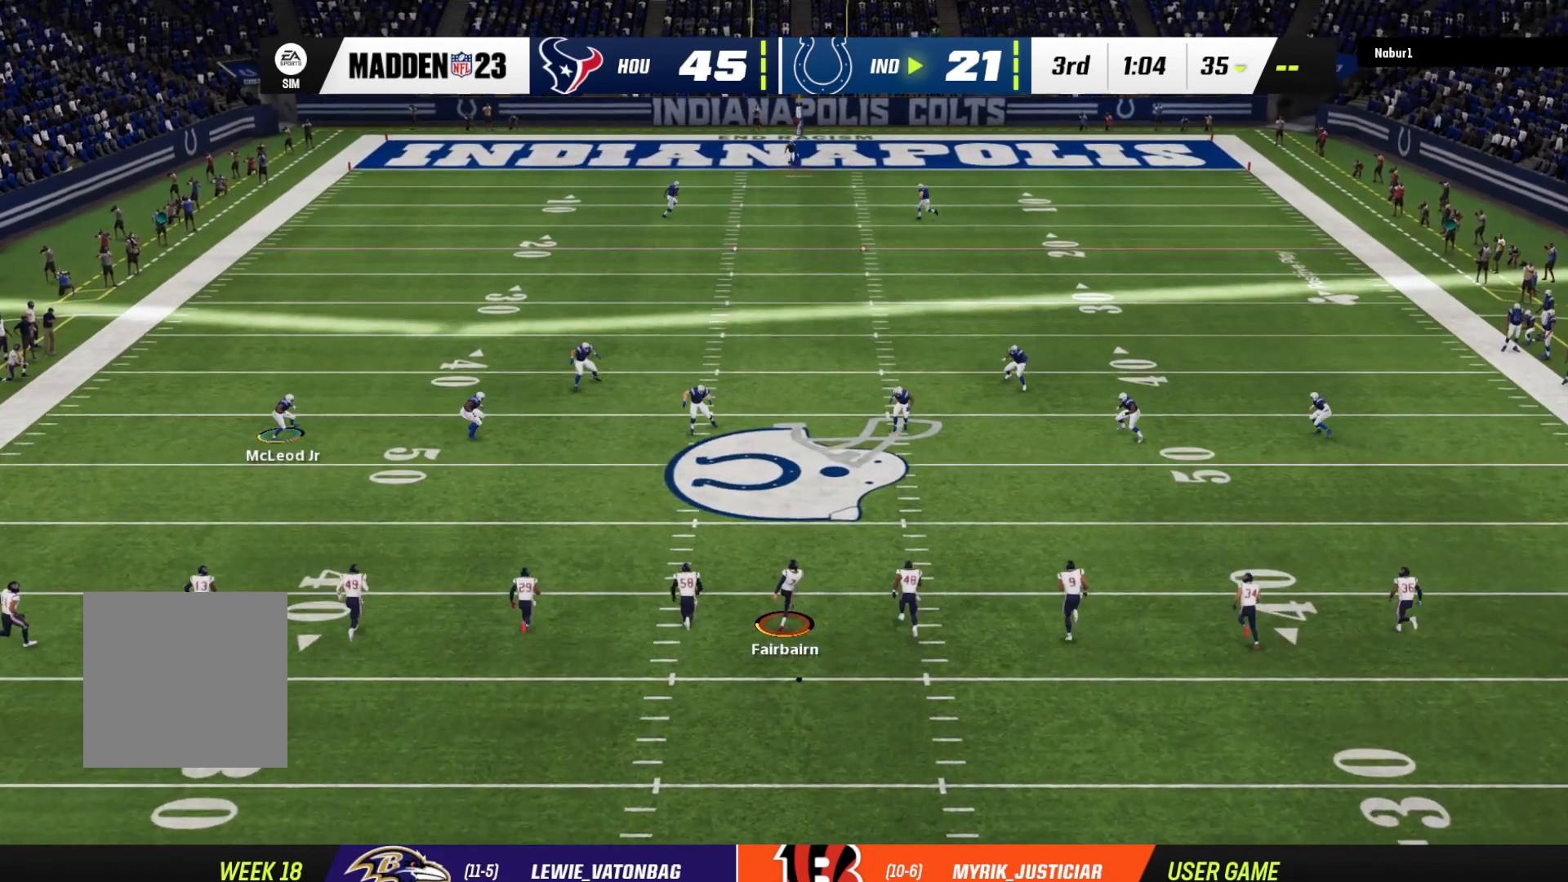
{"buttons": [], "left_stick": "center", "right_stick": "center", "events": []}
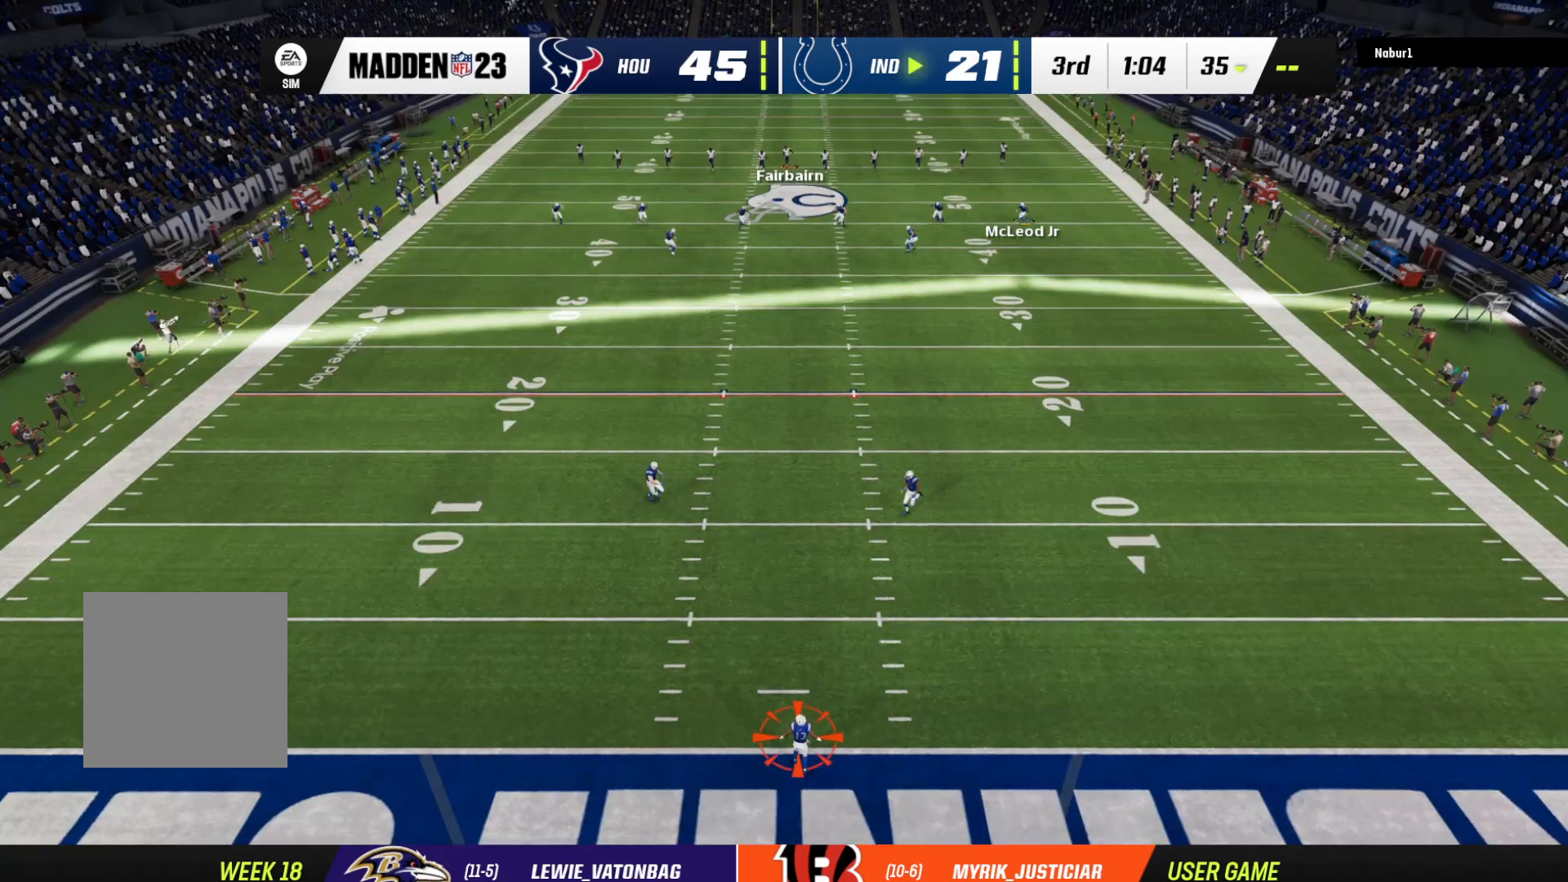
{"buttons": ["B"], "left_stick": "down", "right_stick": "center", "events": [[133, "left_stick", "down"], [400, "B", "down"]]}